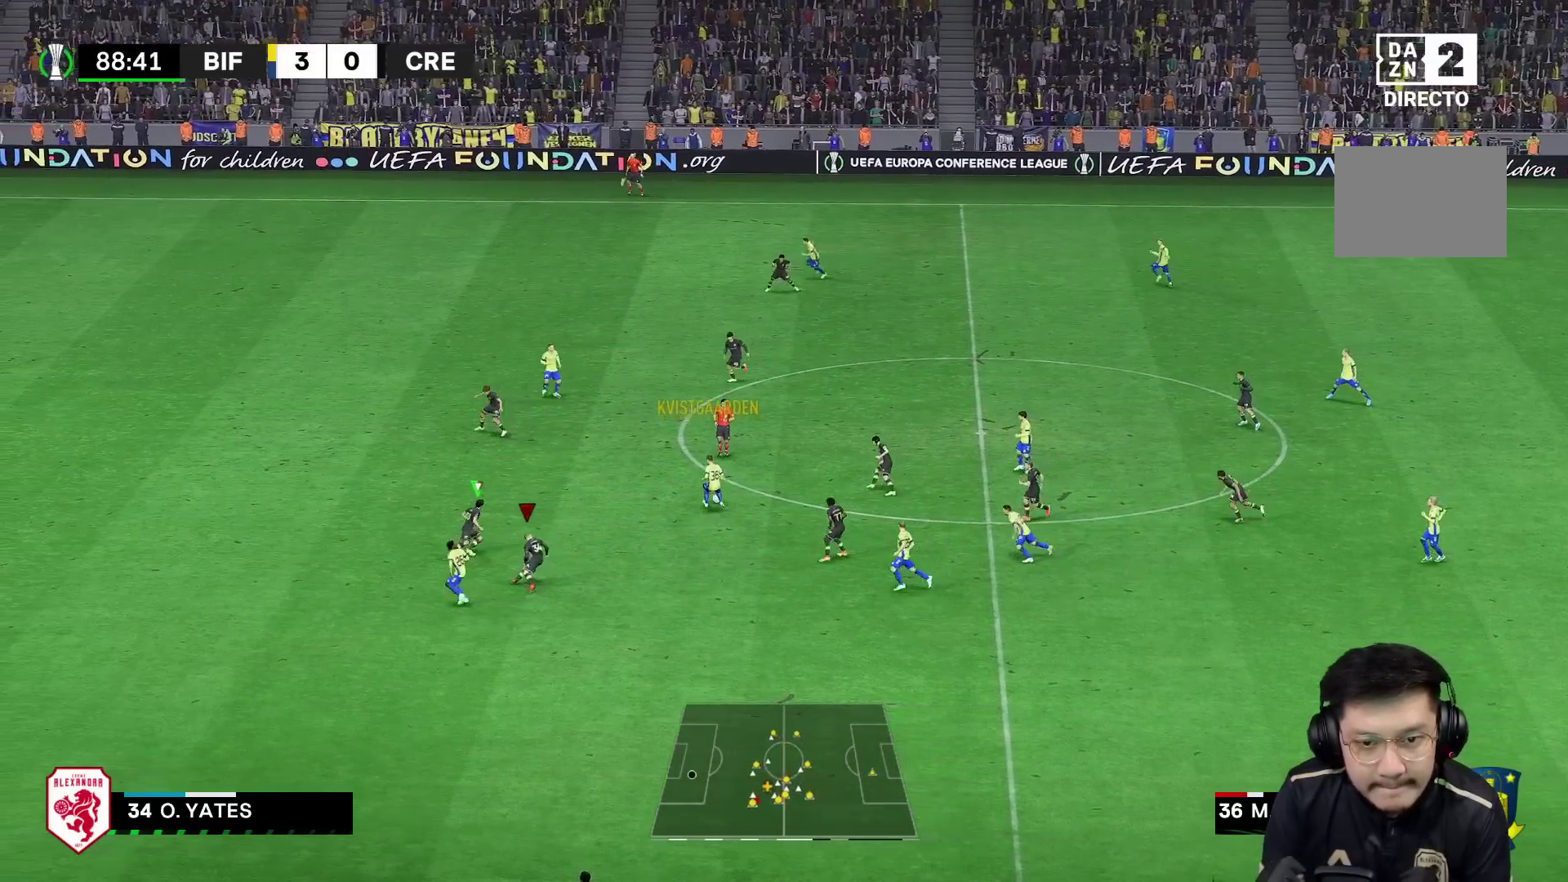
Gameplay with a controller (Xbox layout); each line is a JSON object with the inputs held at the frame after it. "events" lists button and stick changes between this image and that frame as [ms after this image, input, new state], when the widget could be followed in between. Not read: L3 R3.
{"buttons": [], "left_stick": "up", "right_stick": "center", "events": [[83, "L2", "up"], [83, "R2", "up"], [267, "R2", "down"], [317, "R2", "up"]]}
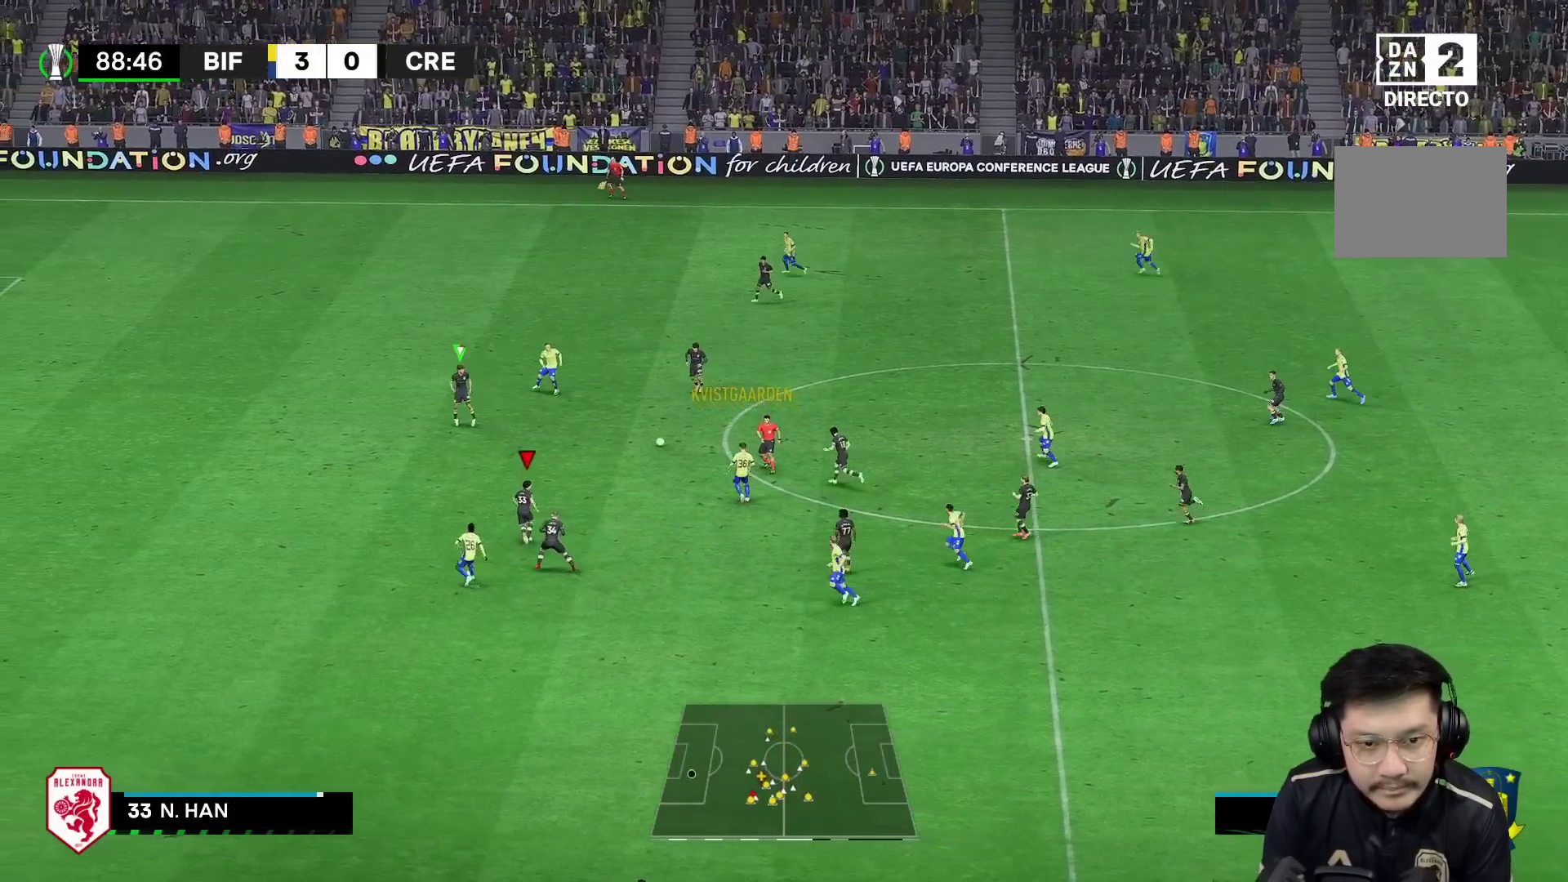
{"buttons": [], "left_stick": "up", "right_stick": "center", "events": [[250, "left_stick", "up-right"], [317, "R1", "down"], [383, "left_stick", "up"], [500, "R1", "up"]]}
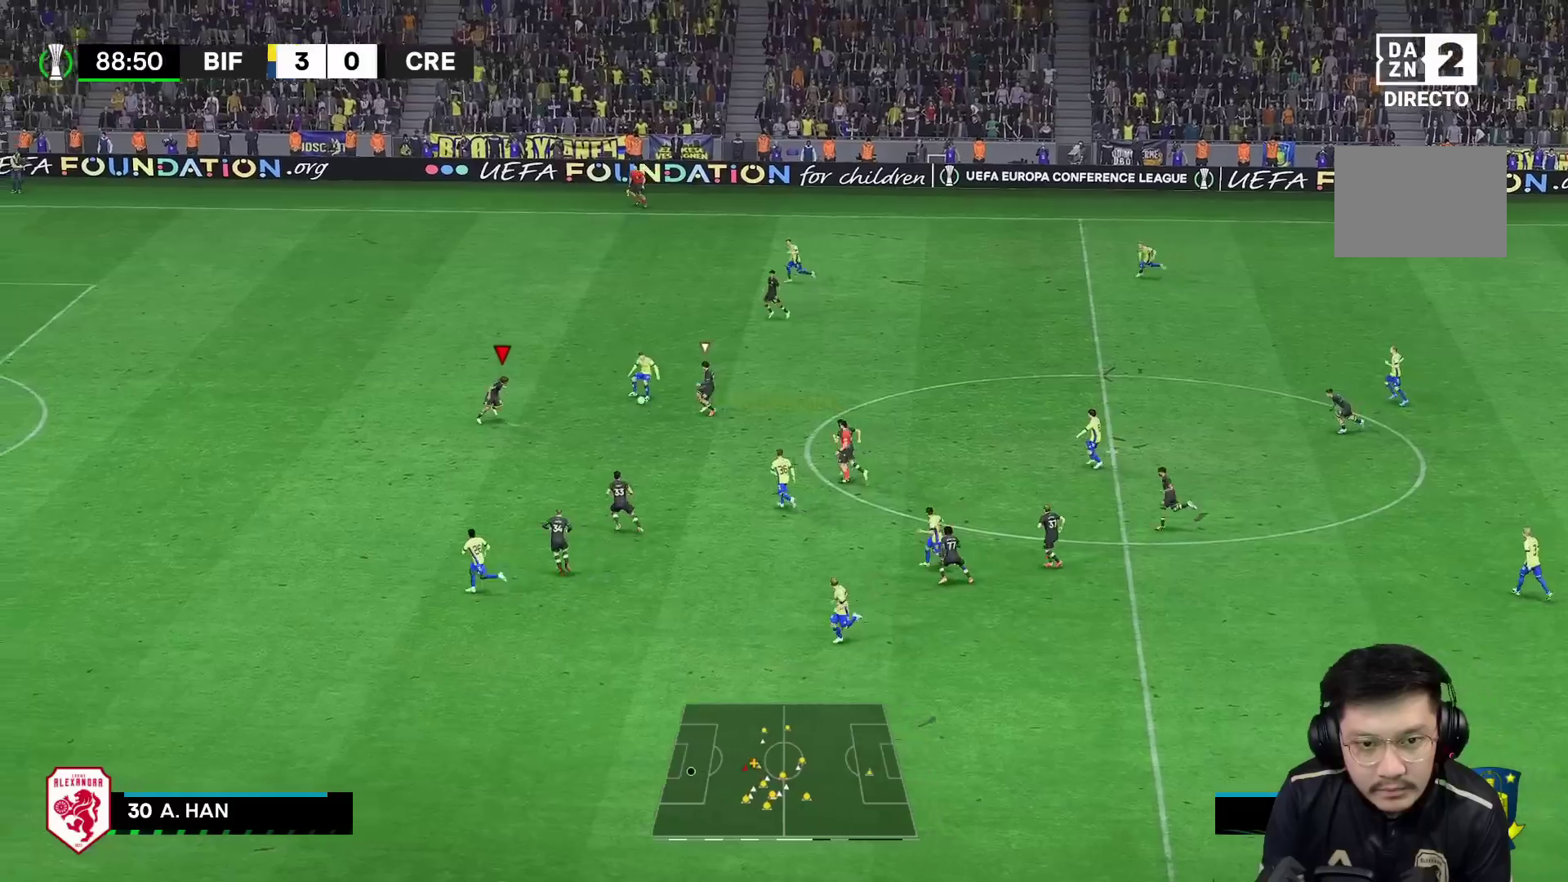
{"buttons": [], "left_stick": "up-right", "right_stick": "center", "events": [[67, "left_stick", "up-right"]]}
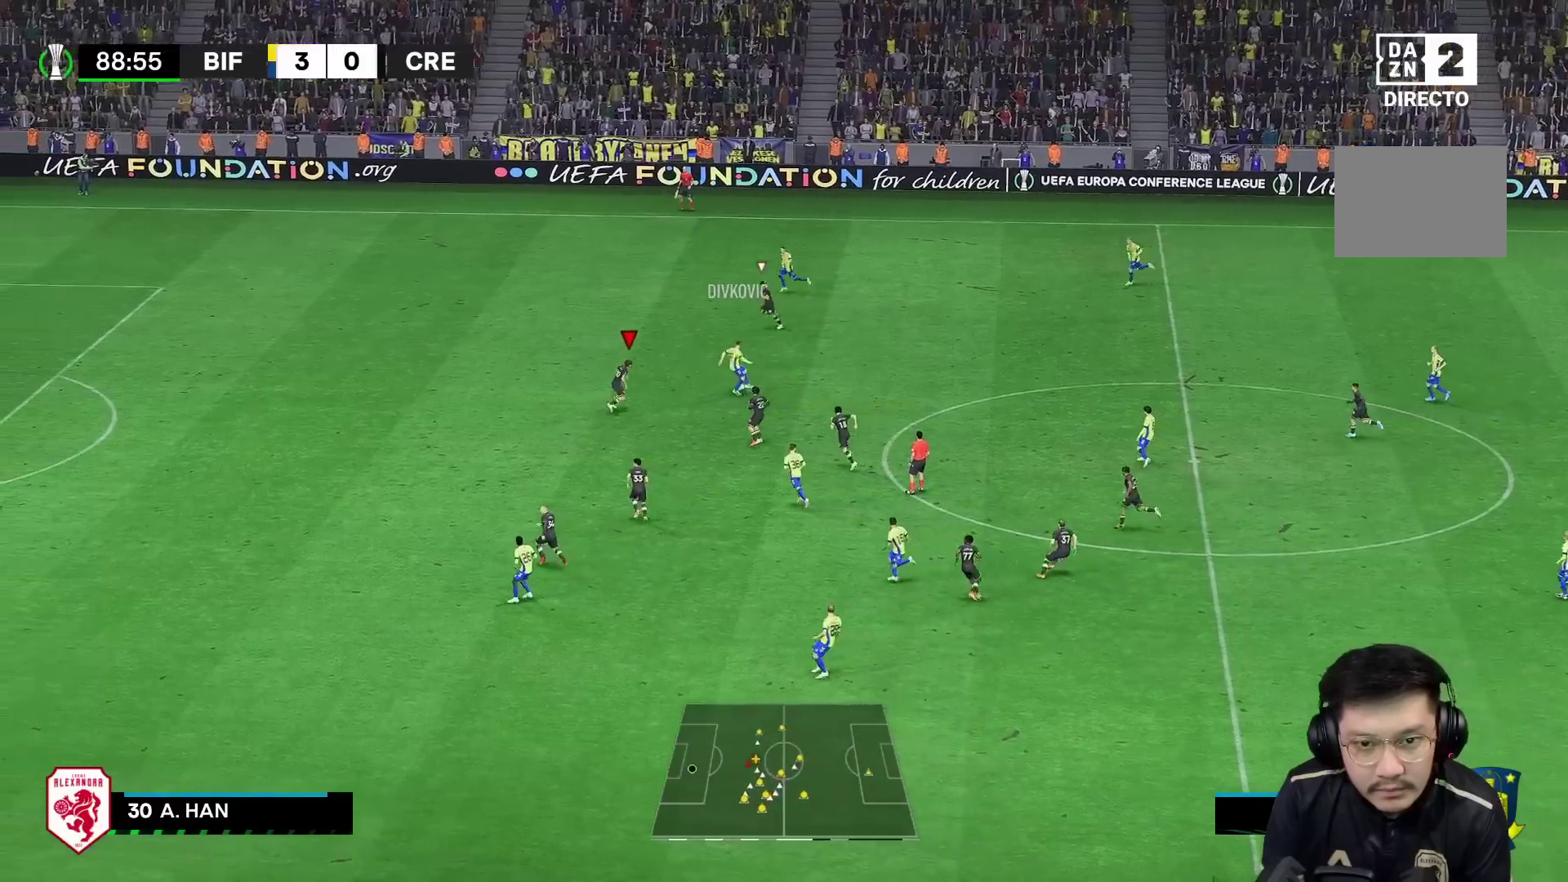
{"buttons": ["R2"], "left_stick": "up-left", "right_stick": "center", "events": [[100, "left_stick", "up"], [467, "left_stick", "up-left"], [500, "R2", "down"]]}
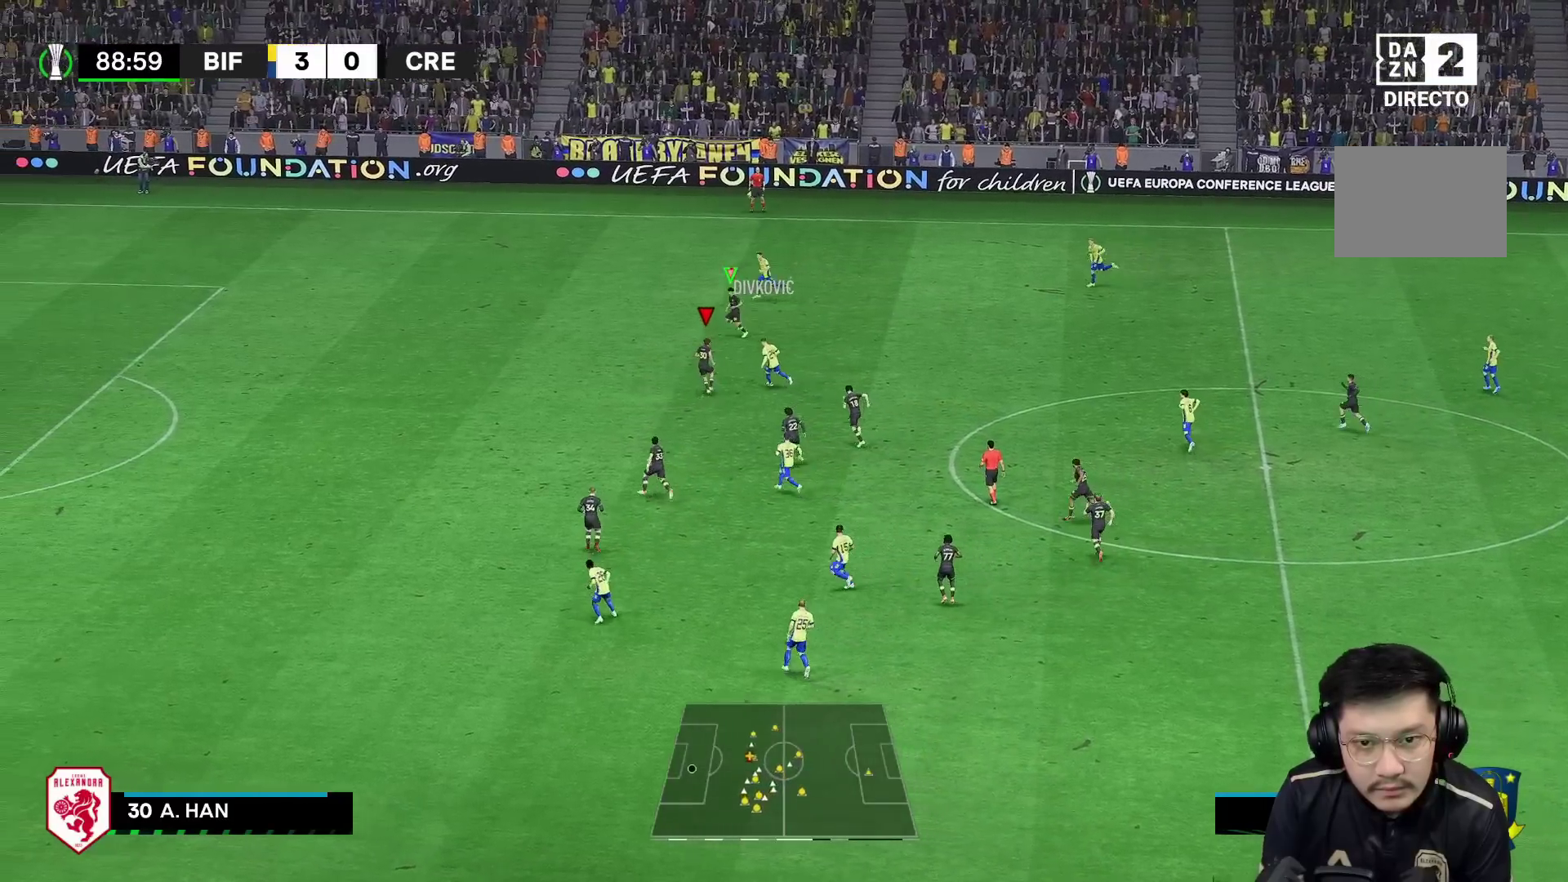
{"buttons": ["R1"], "left_stick": "up-left", "right_stick": "center", "events": [[133, "left_stick", "left"], [300, "R1", "down"], [367, "R2", "up"], [433, "left_stick", "up-left"]]}
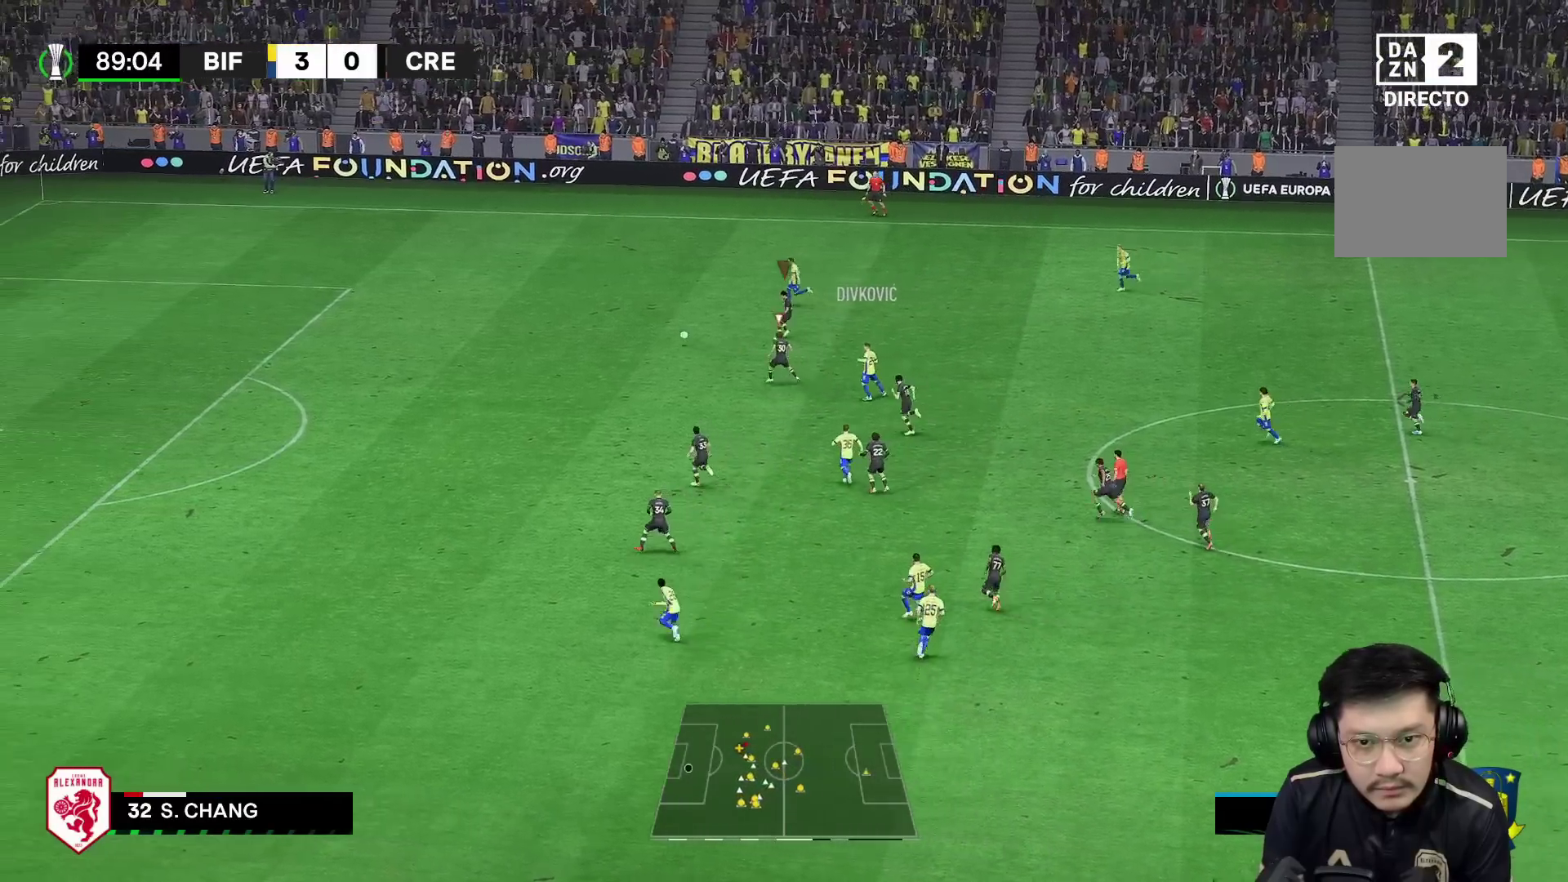
{"buttons": ["R1"], "left_stick": "up-left", "right_stick": "center", "events": []}
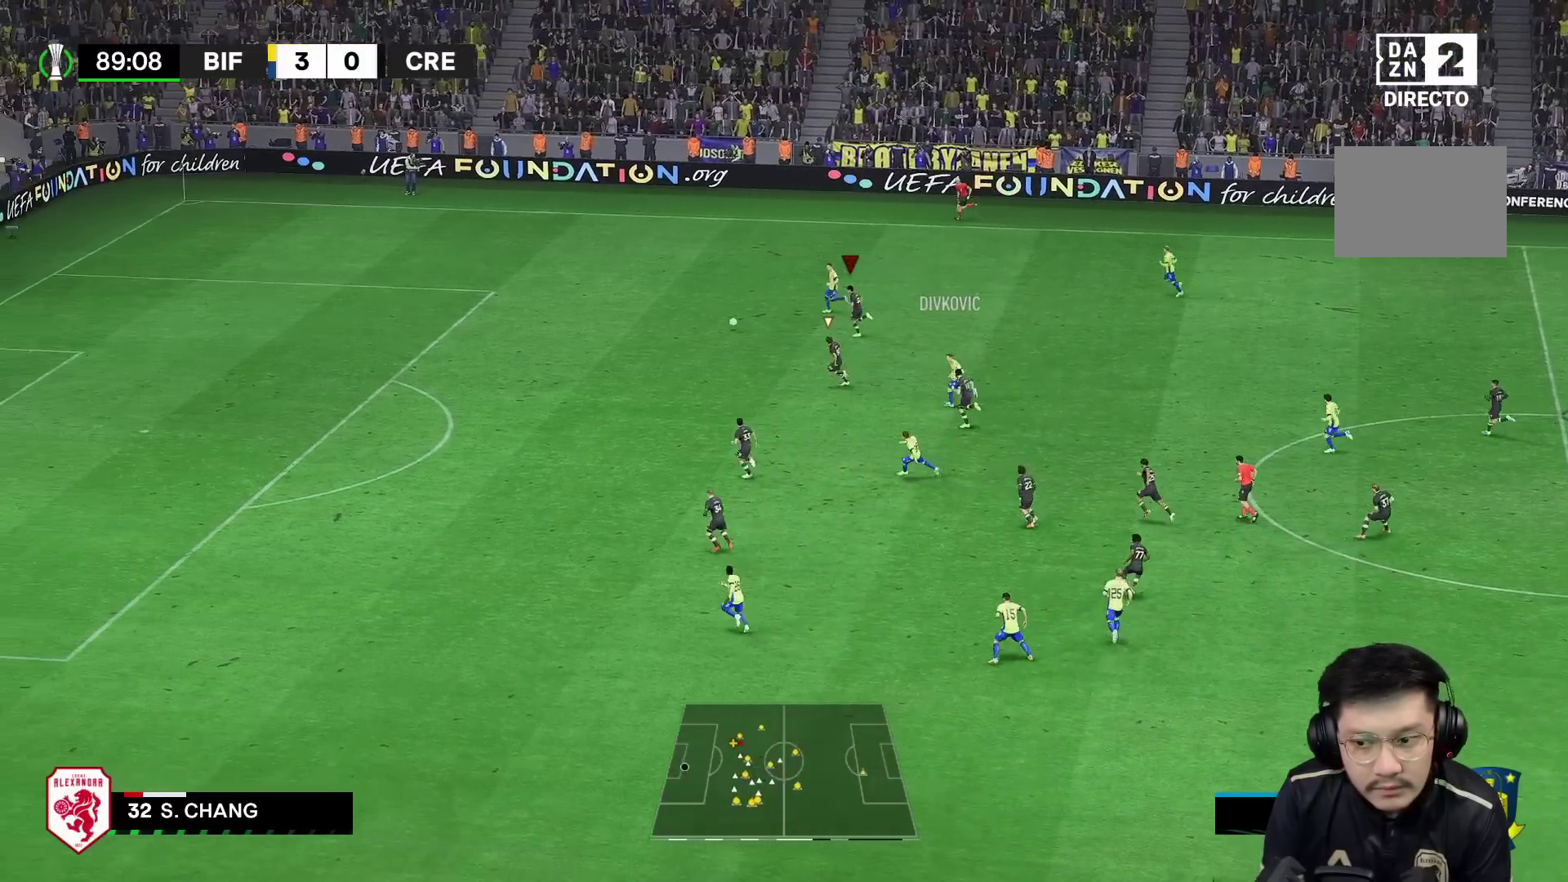
{"buttons": ["R1"], "left_stick": "up-left", "right_stick": "center", "events": []}
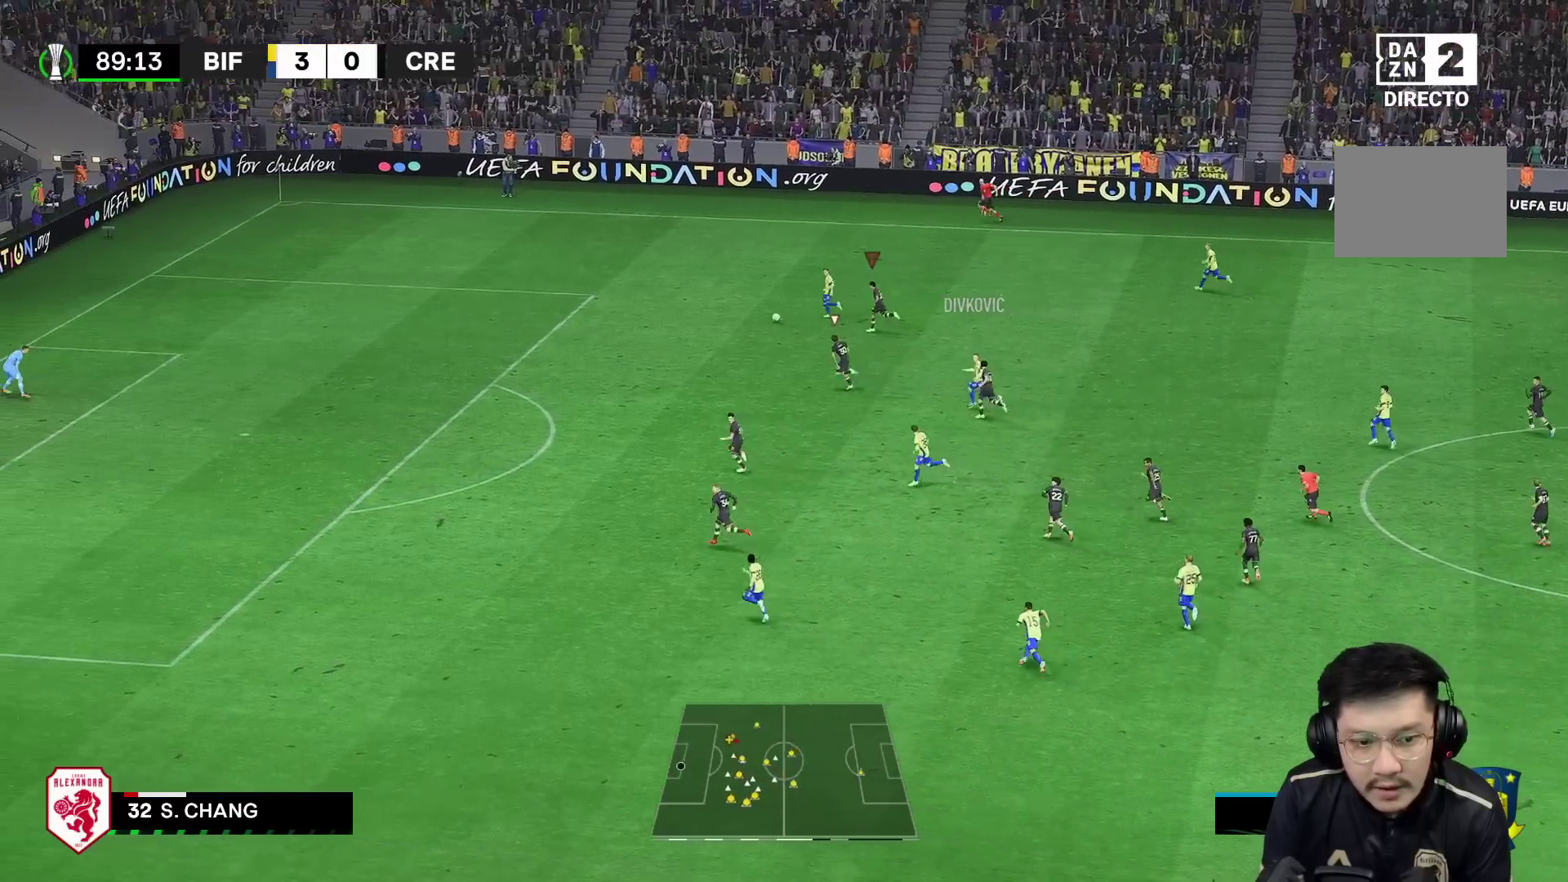
{"buttons": ["R1"], "left_stick": "up-left", "right_stick": "center", "events": []}
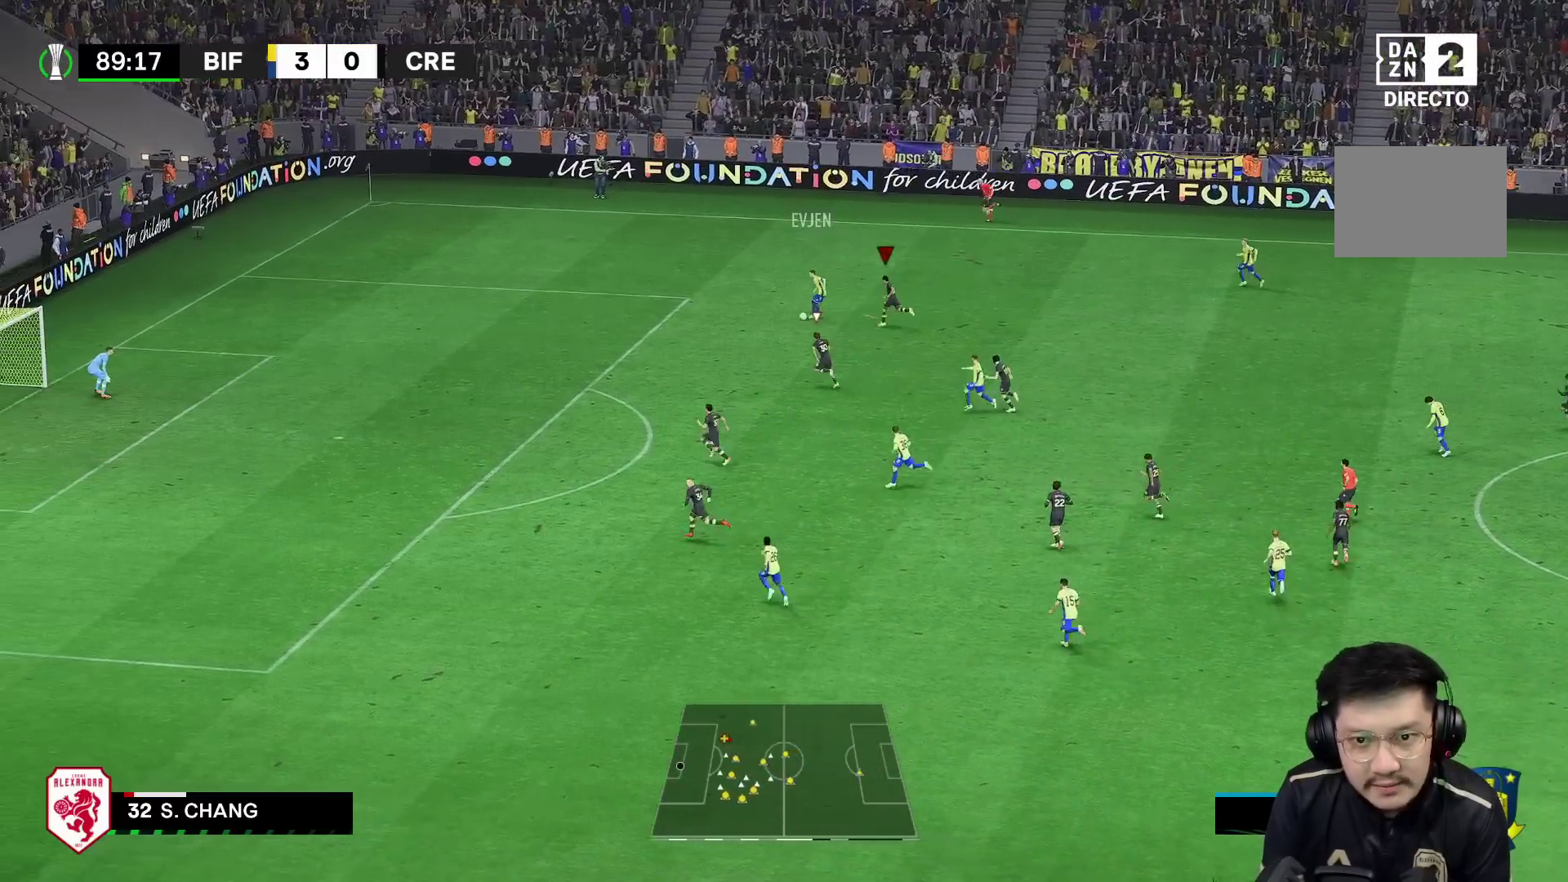
{"buttons": ["R1"], "left_stick": "up-left", "right_stick": "center", "events": []}
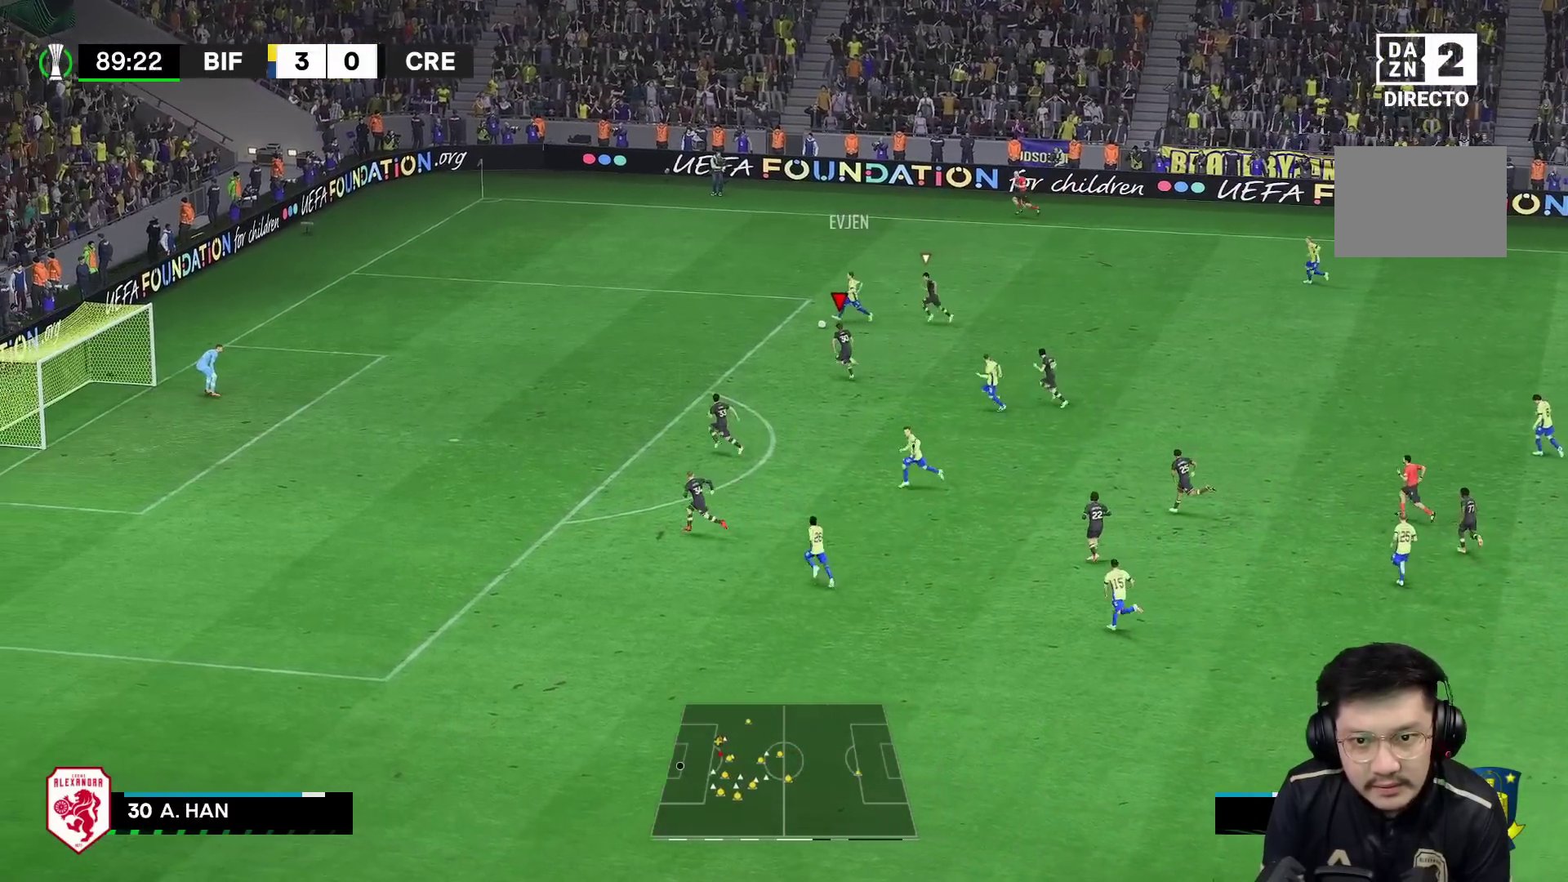
{"buttons": ["R1"], "left_stick": "up-left", "right_stick": "center", "events": []}
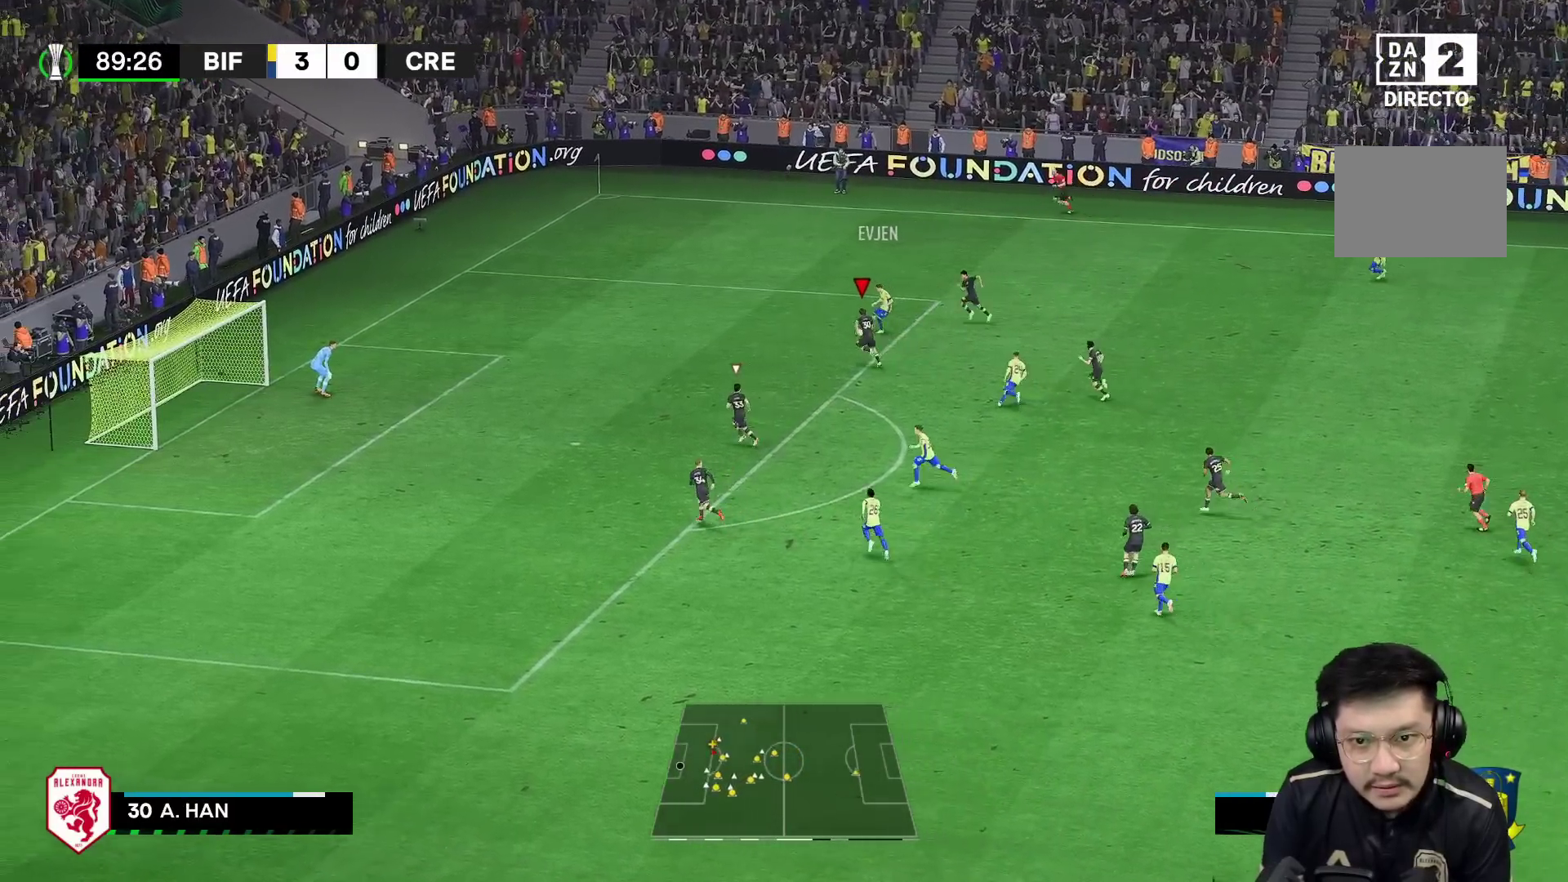
{"buttons": ["R1"], "left_stick": "up-right", "right_stick": "center", "events": [[200, "R1", "up"], [233, "left_stick", "up"], [400, "R1", "down"], [467, "left_stick", "up-right"]]}
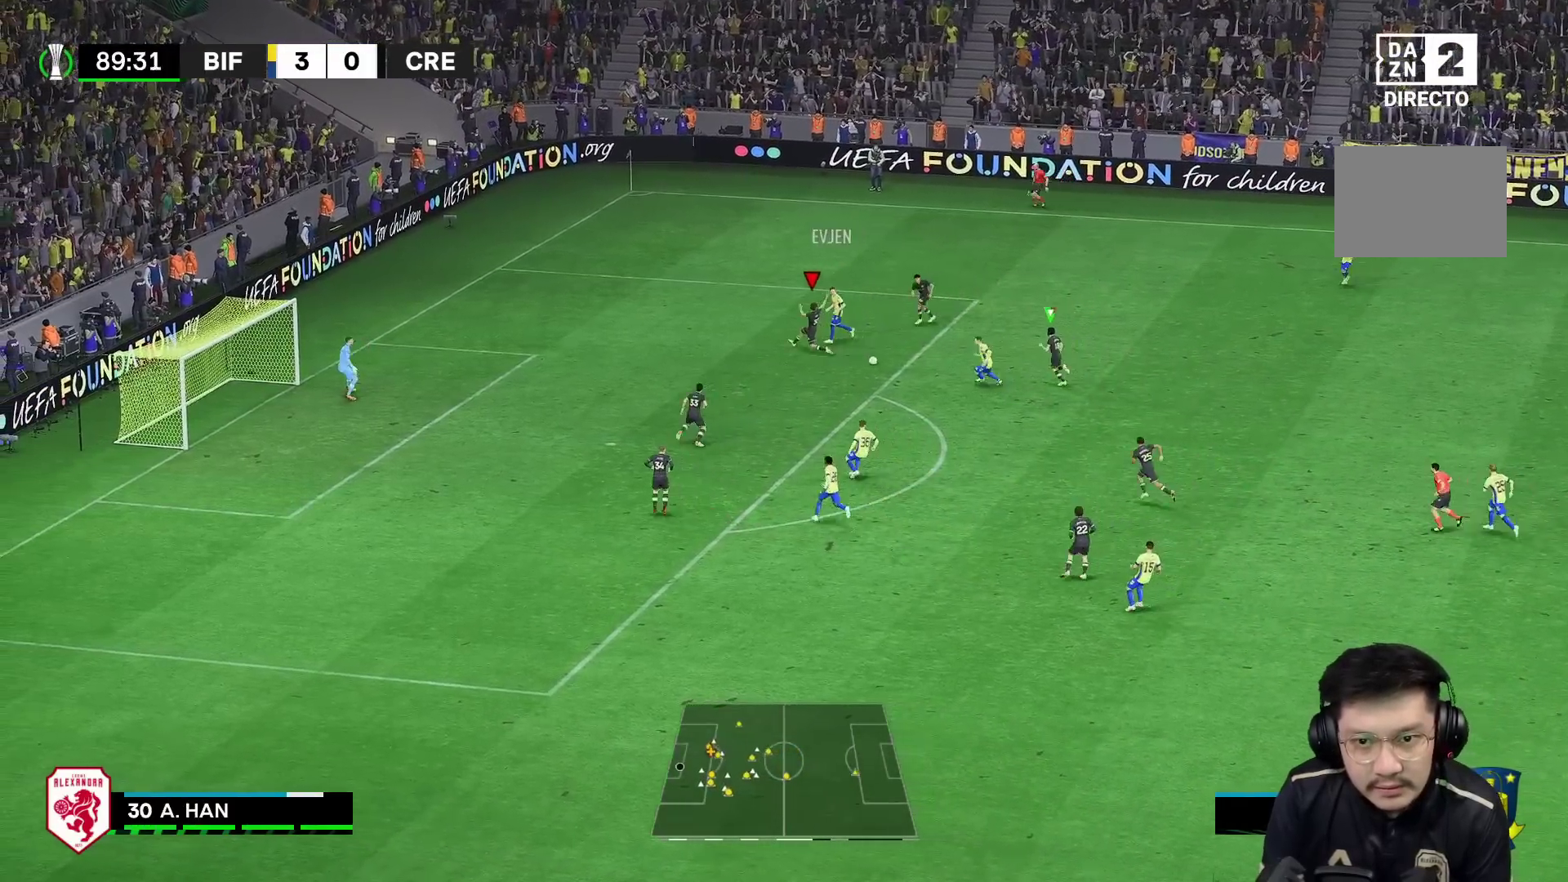
{"buttons": ["R1"], "left_stick": "up", "right_stick": "center", "events": [[100, "R1", "up"], [133, "left_stick", "up"], [233, "left_stick", "up-right"], [300, "R1", "down"], [433, "left_stick", "up"]]}
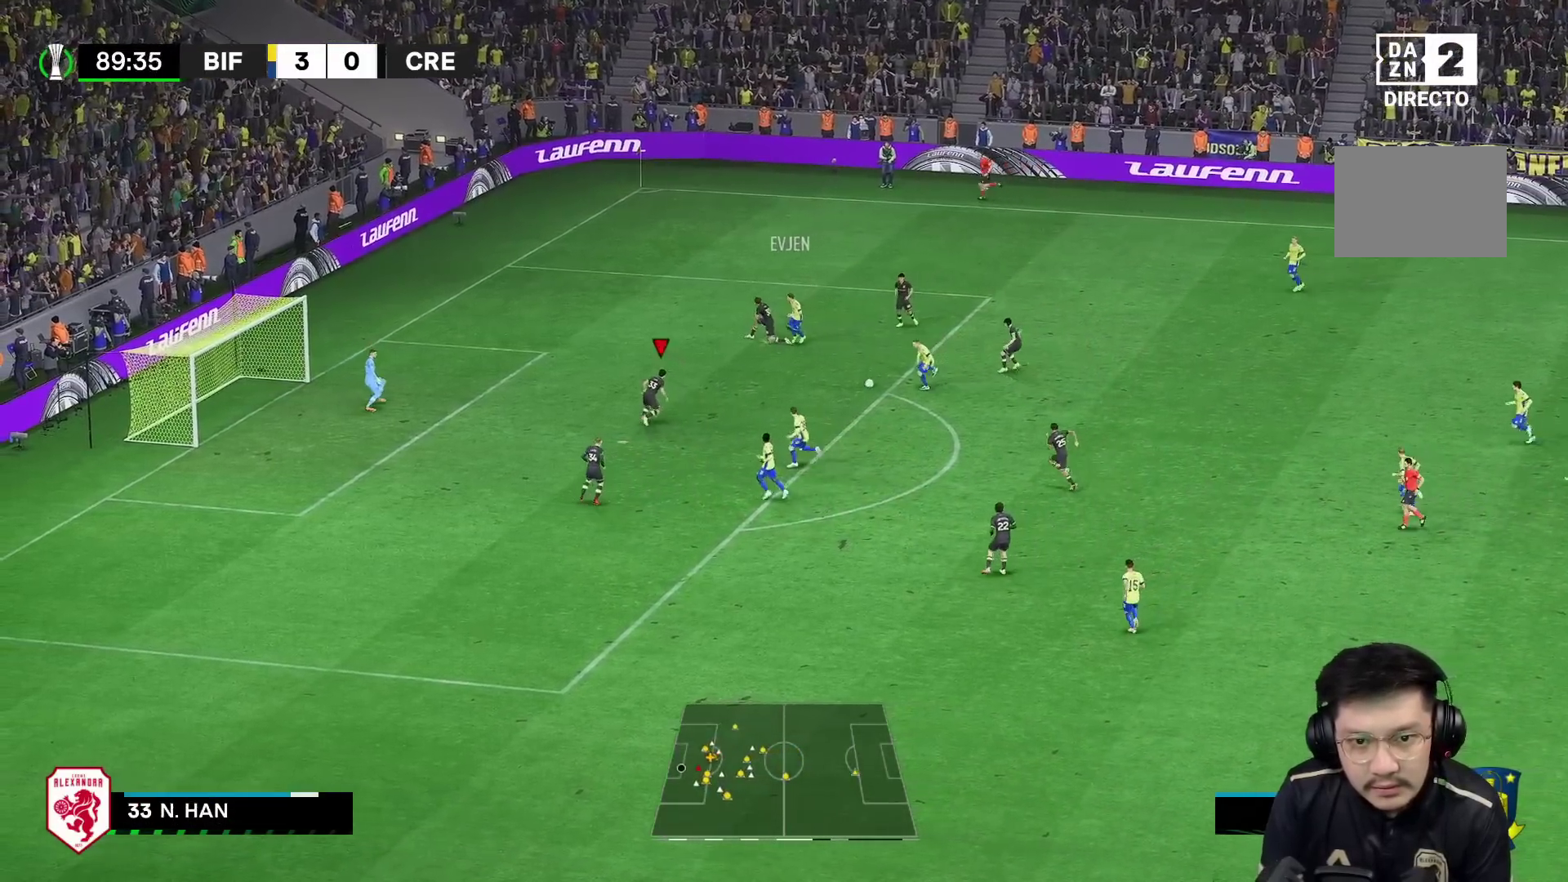
{"buttons": [], "left_stick": "down-right", "right_stick": "center", "events": [[33, "R1", "up"], [100, "left_stick", "up-right"], [150, "R1", "down"], [350, "R1", "up"], [450, "left_stick", "down-right"]]}
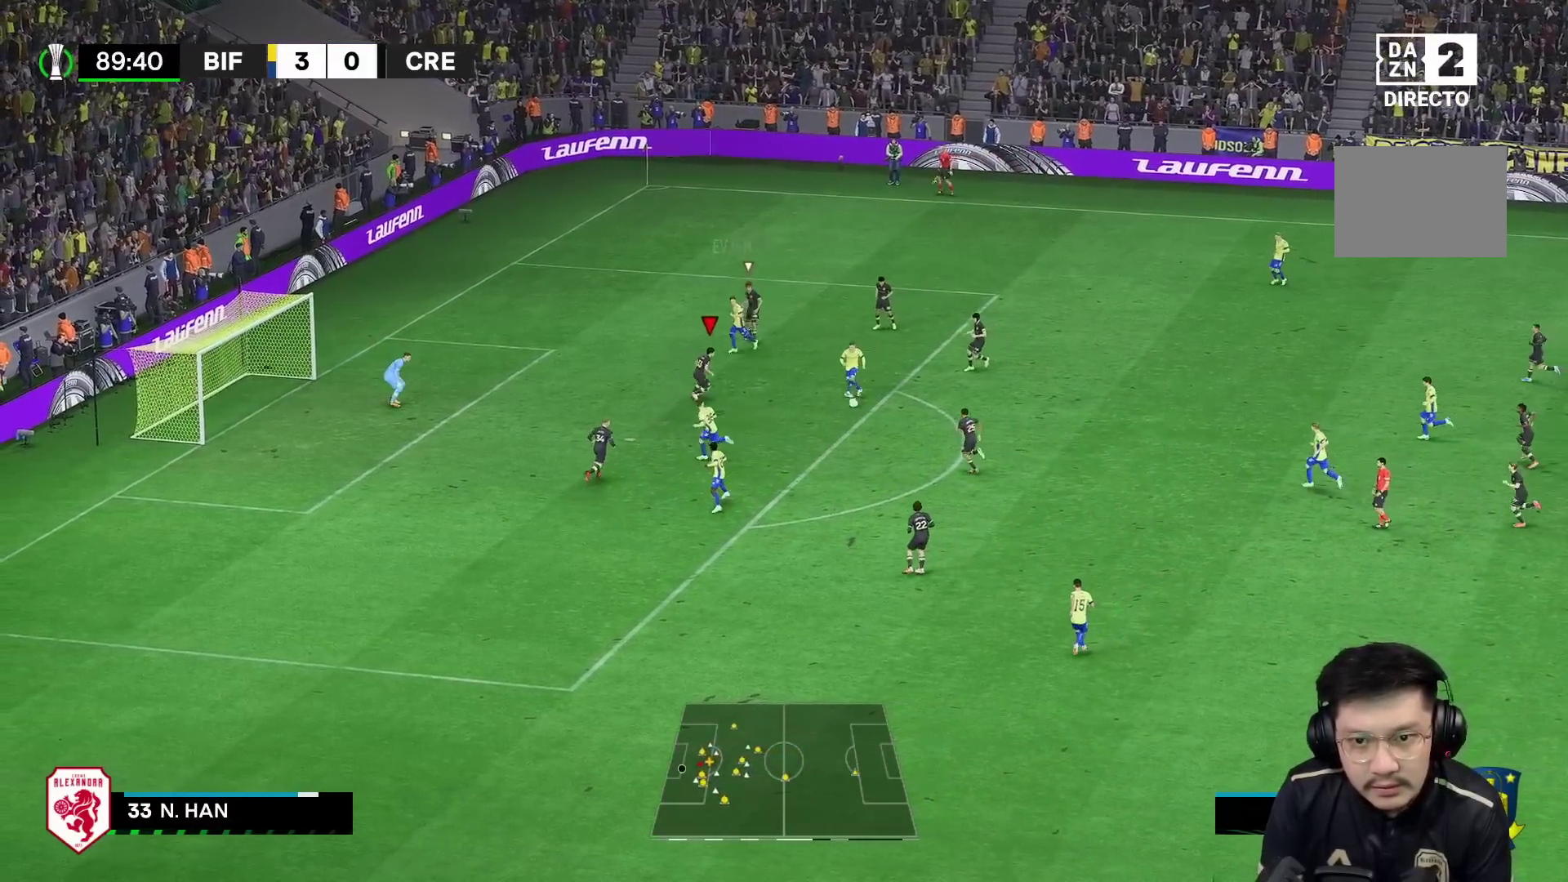
{"buttons": ["Y"], "left_stick": "down-right", "right_stick": "center", "events": [[17, "L2", "down"], [83, "L2", "up"], [83, "left_stick", "down"], [167, "L2", "down"], [300, "L2", "up"], [350, "Y", "down"], [383, "left_stick", "down-right"]]}
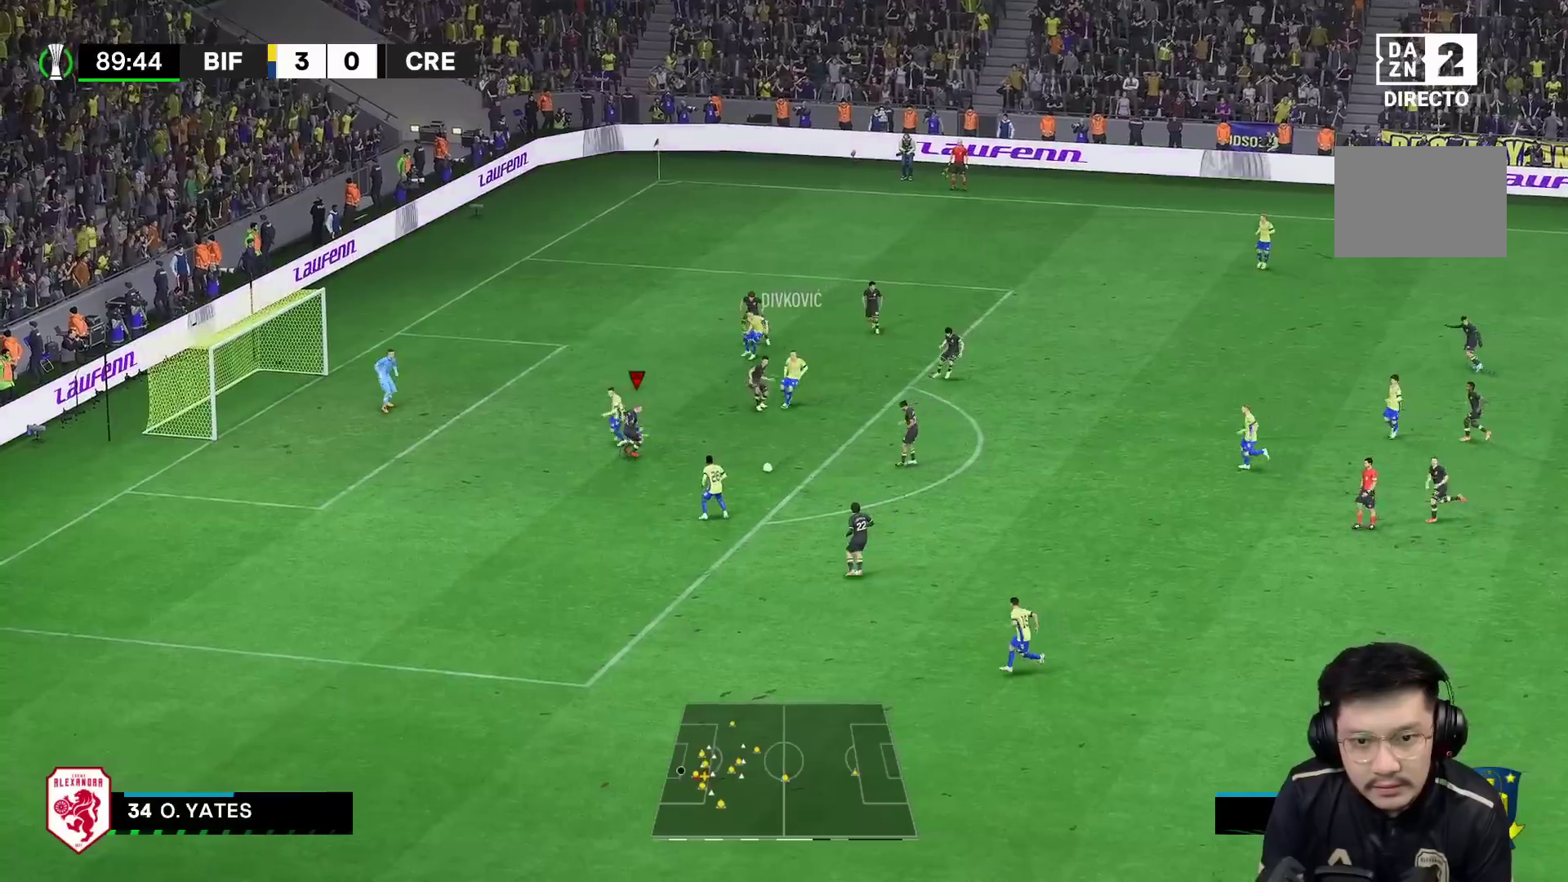
{"buttons": ["R1"], "left_stick": "down-left", "right_stick": "center", "events": [[83, "left_stick", "down"], [133, "Y", "up"], [167, "R1", "down"], [200, "left_stick", "down-left"]]}
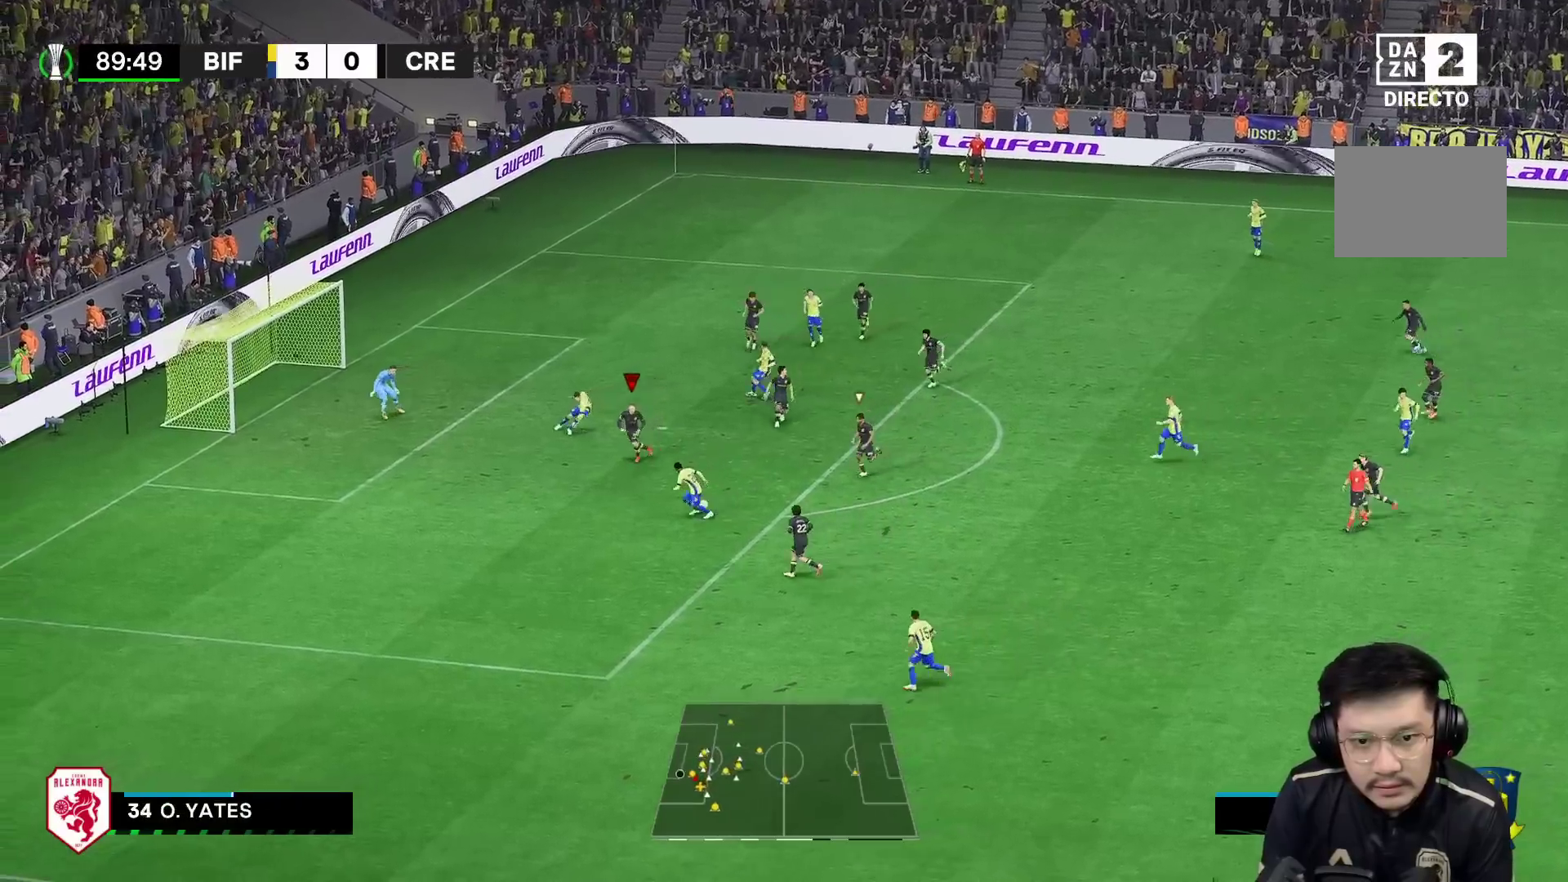
{"buttons": ["R1"], "left_stick": "down-left", "right_stick": "center", "events": [[367, "R1", "up"], [433, "R1", "down"]]}
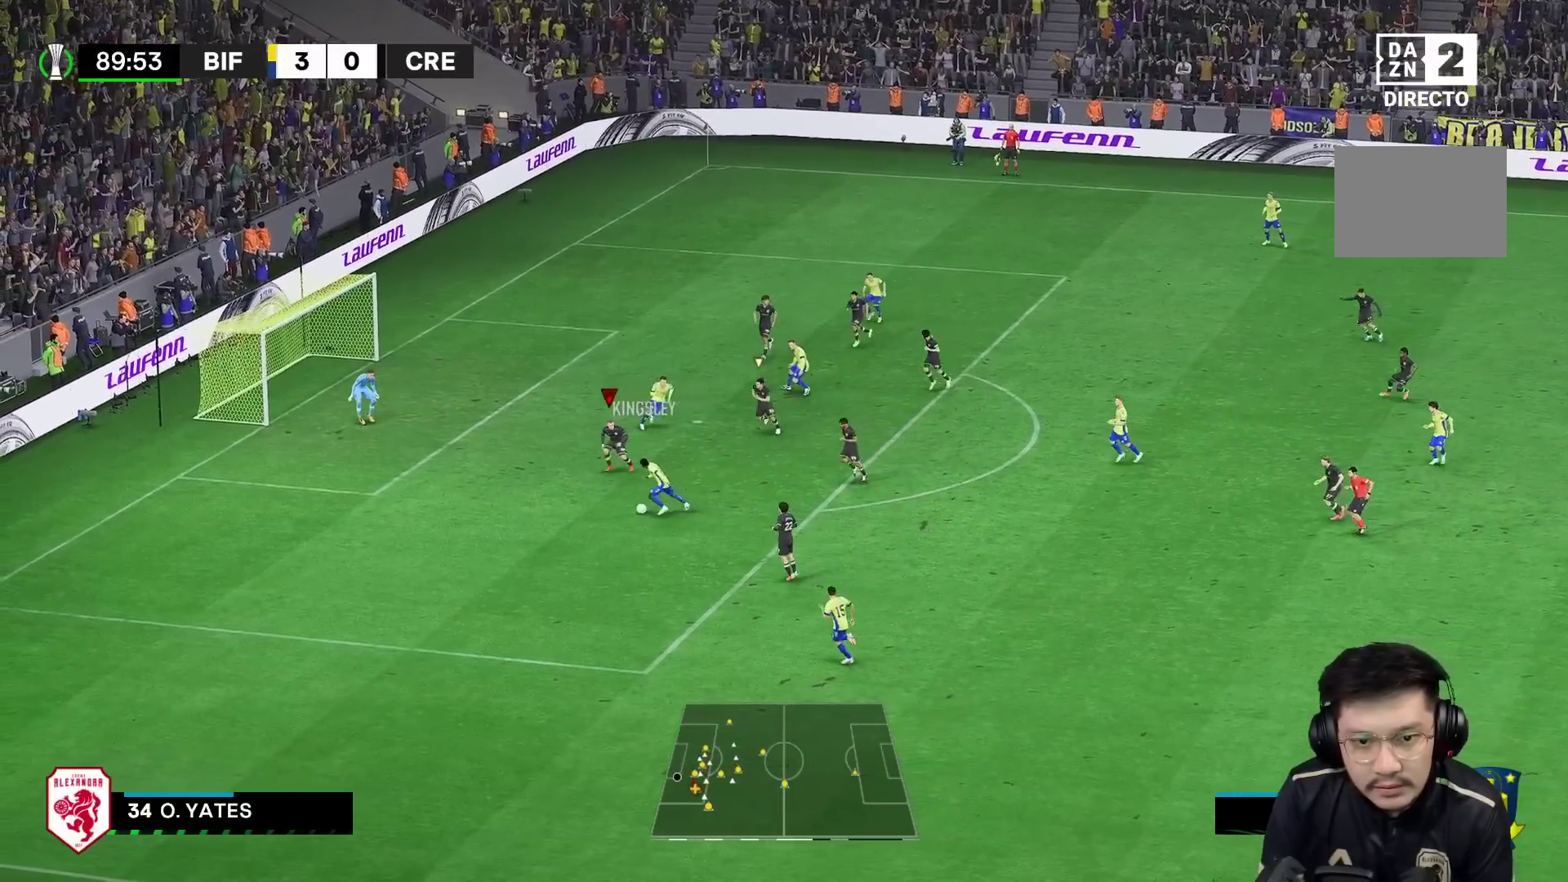
{"buttons": ["Y", "R1"], "left_stick": "down-left", "right_stick": "center", "events": [[33, "R1", "up"], [33, "left_stick", "down"], [233, "B", "down"], [233, "left_stick", "down-left"], [333, "R1", "down"], [383, "B", "up"], [483, "Y", "down"]]}
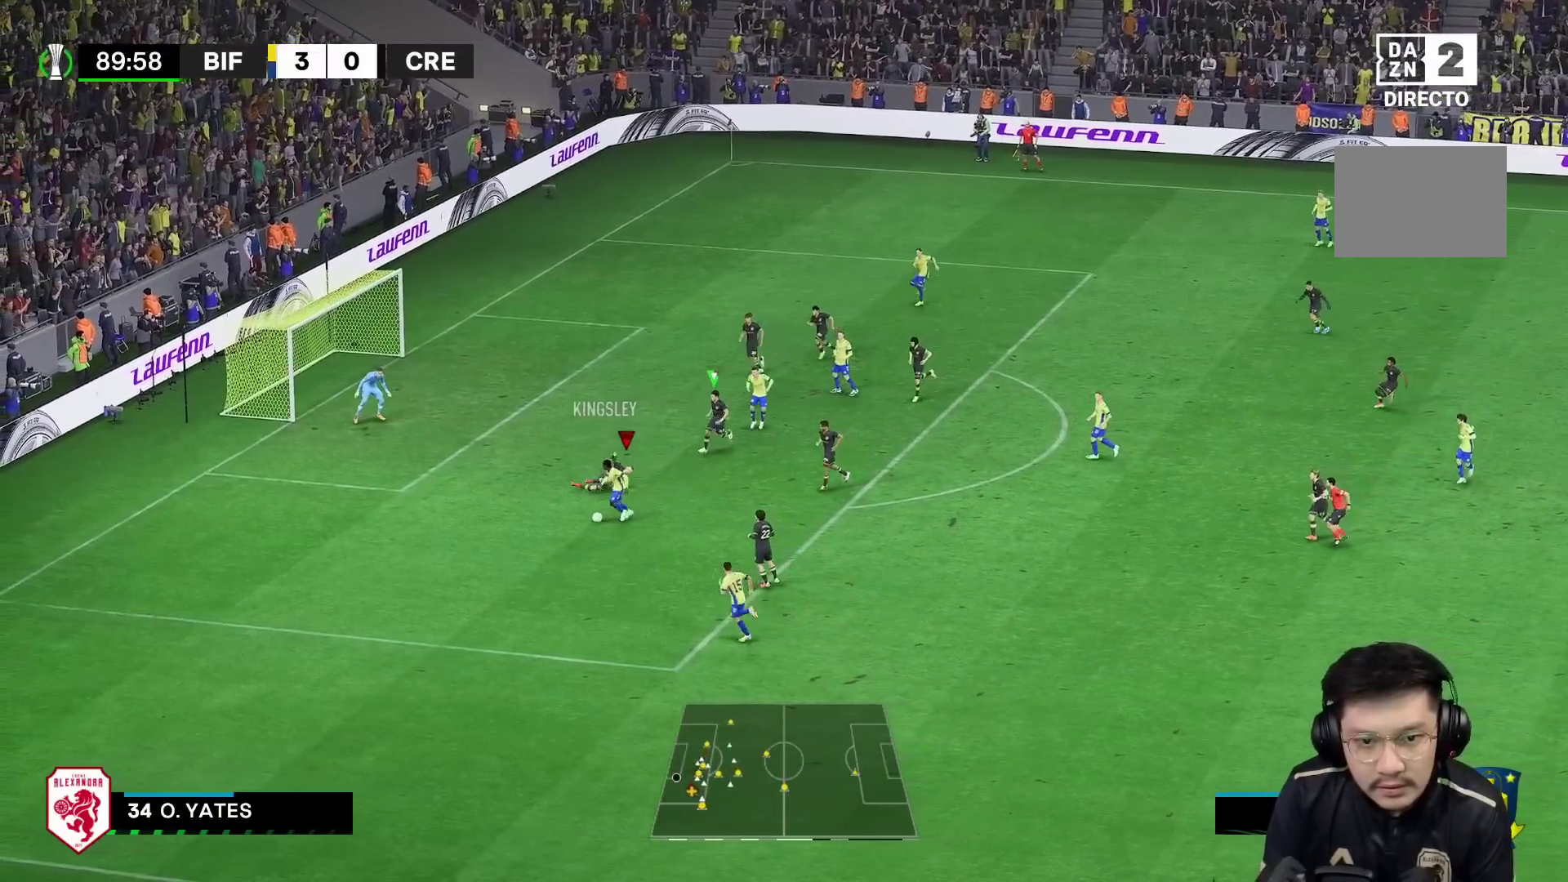
{"buttons": [], "left_stick": "left", "right_stick": "center", "events": [[150, "L2", "down"], [450, "L2", "up"], [483, "R1", "up"], [483, "Y", "up"], [483, "left_stick", "left"]]}
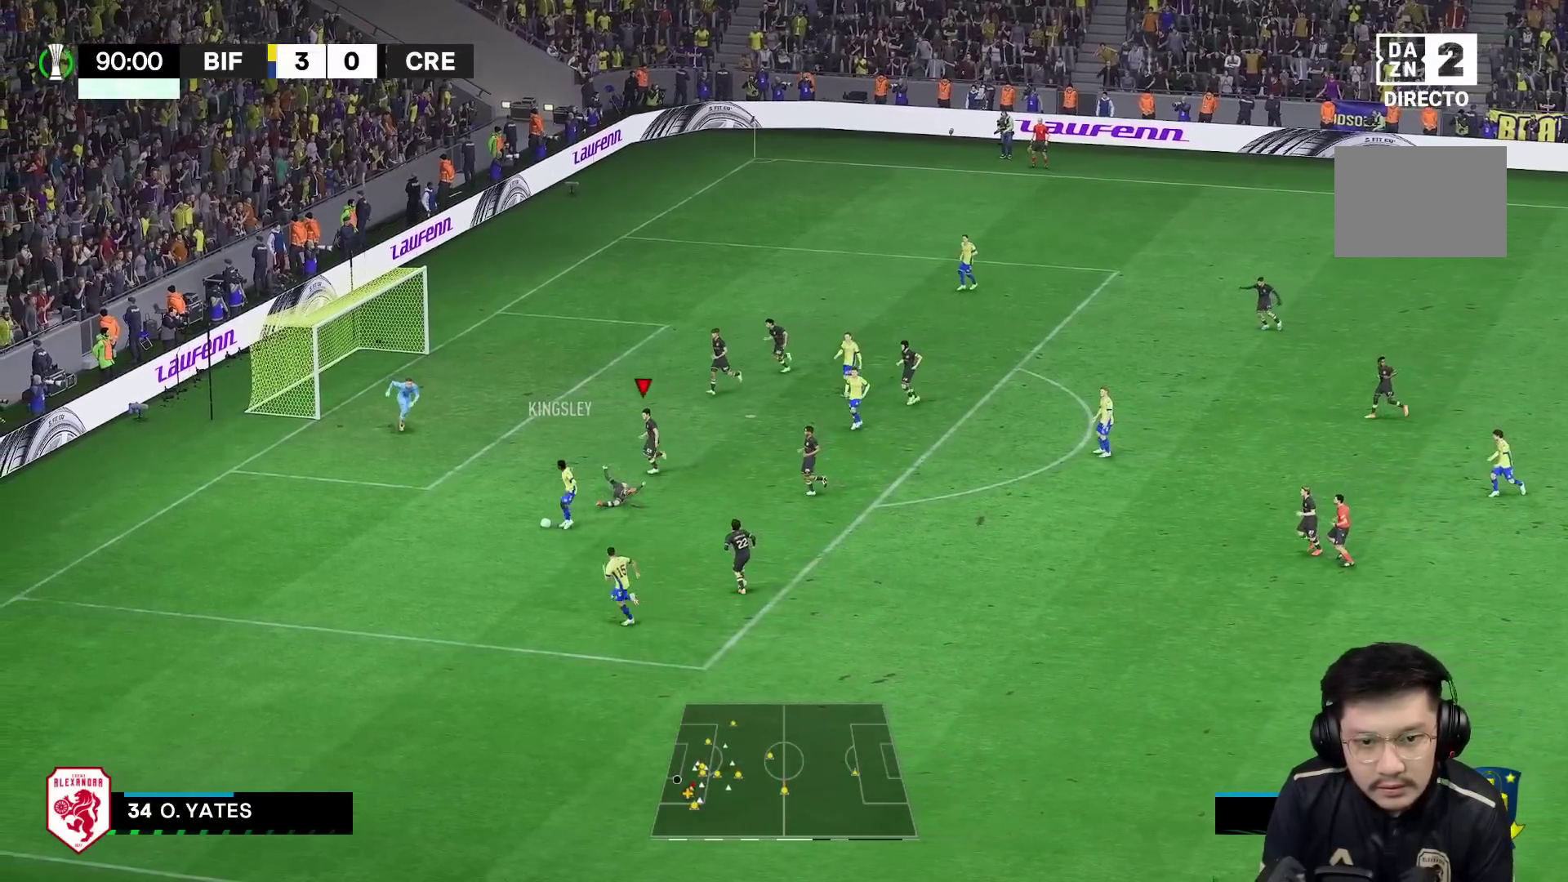
{"buttons": ["B", "R1"], "left_stick": "down-left", "right_stick": "center", "events": [[117, "R1", "down"], [467, "left_stick", "down-left"], [500, "B", "down"]]}
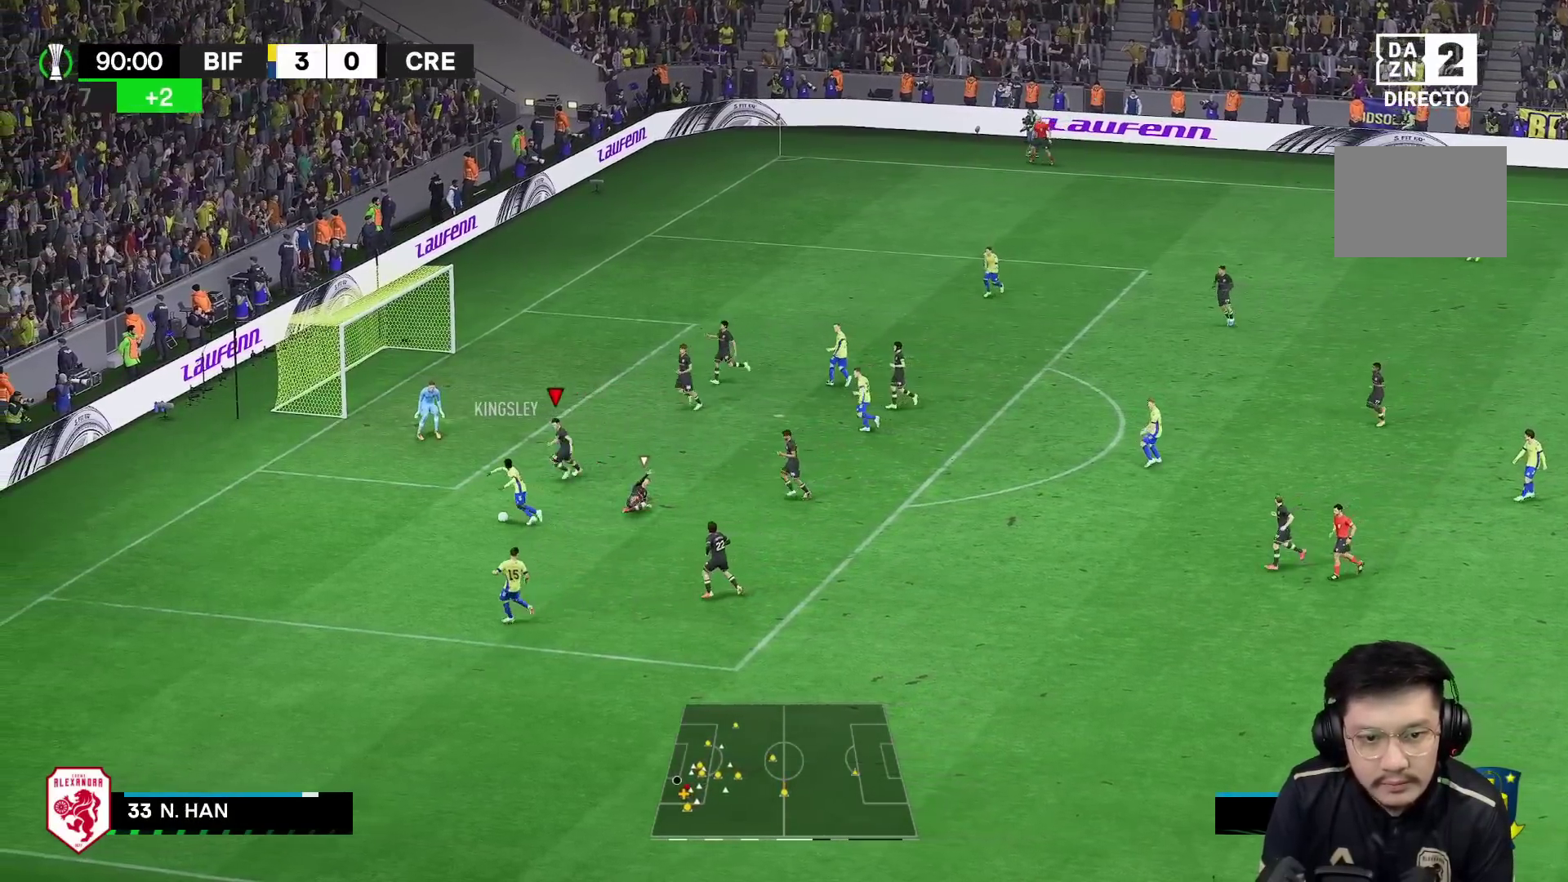
{"buttons": ["Y", "R1"], "left_stick": "down-left", "right_stick": "center", "events": [[150, "Y", "down"], [183, "B", "up"]]}
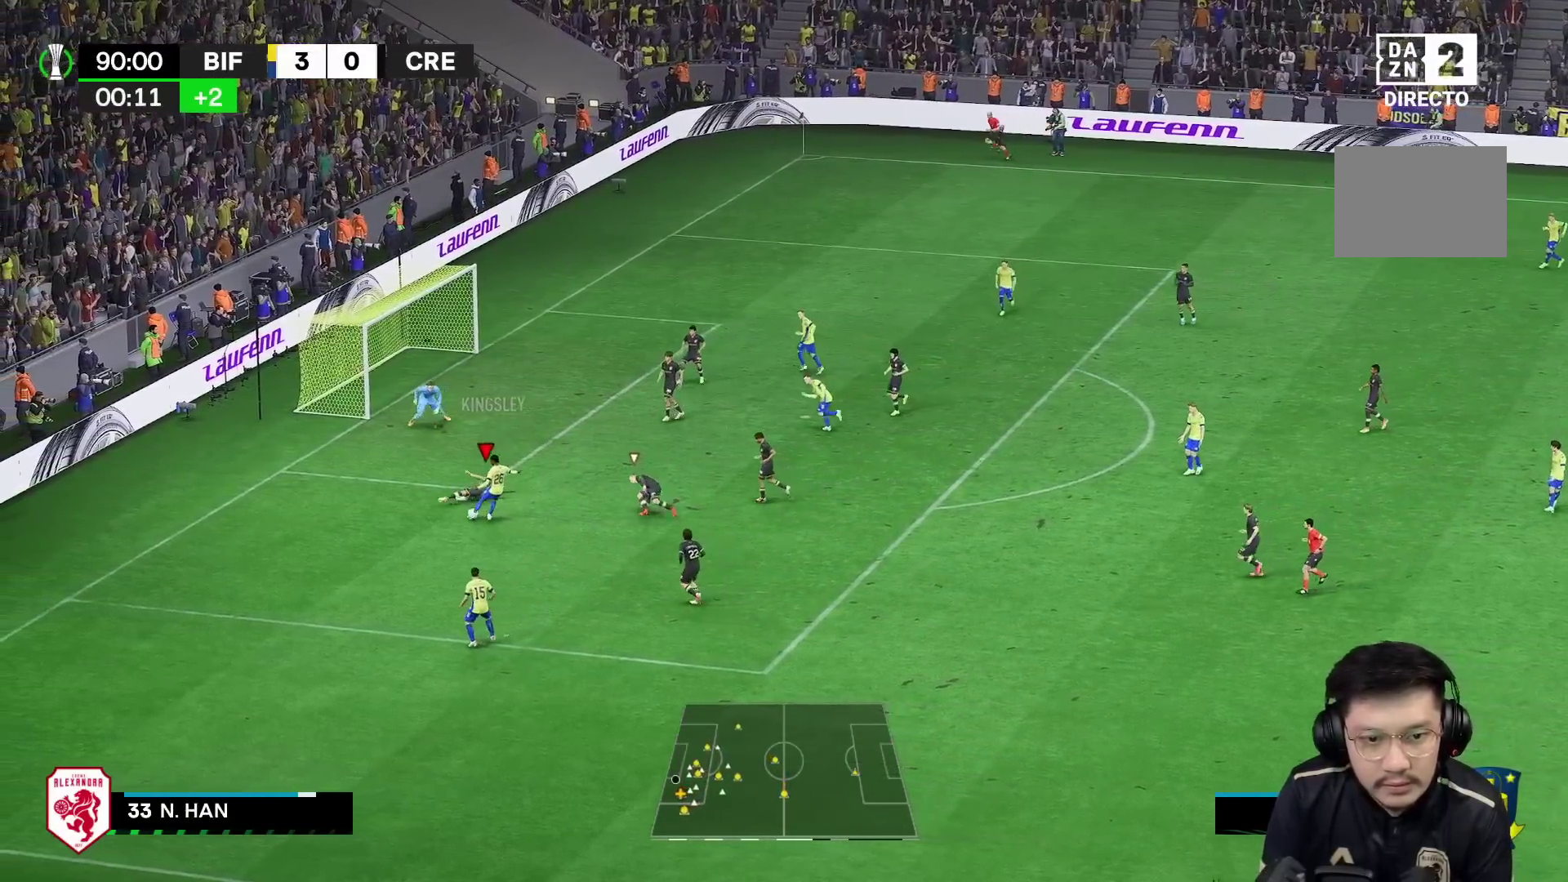
{"buttons": [], "left_stick": "down", "right_stick": "center", "events": [[167, "L1", "down"], [167, "left_stick", "down"], [267, "L1", "up"], [267, "R1", "up"], [267, "Y", "up"]]}
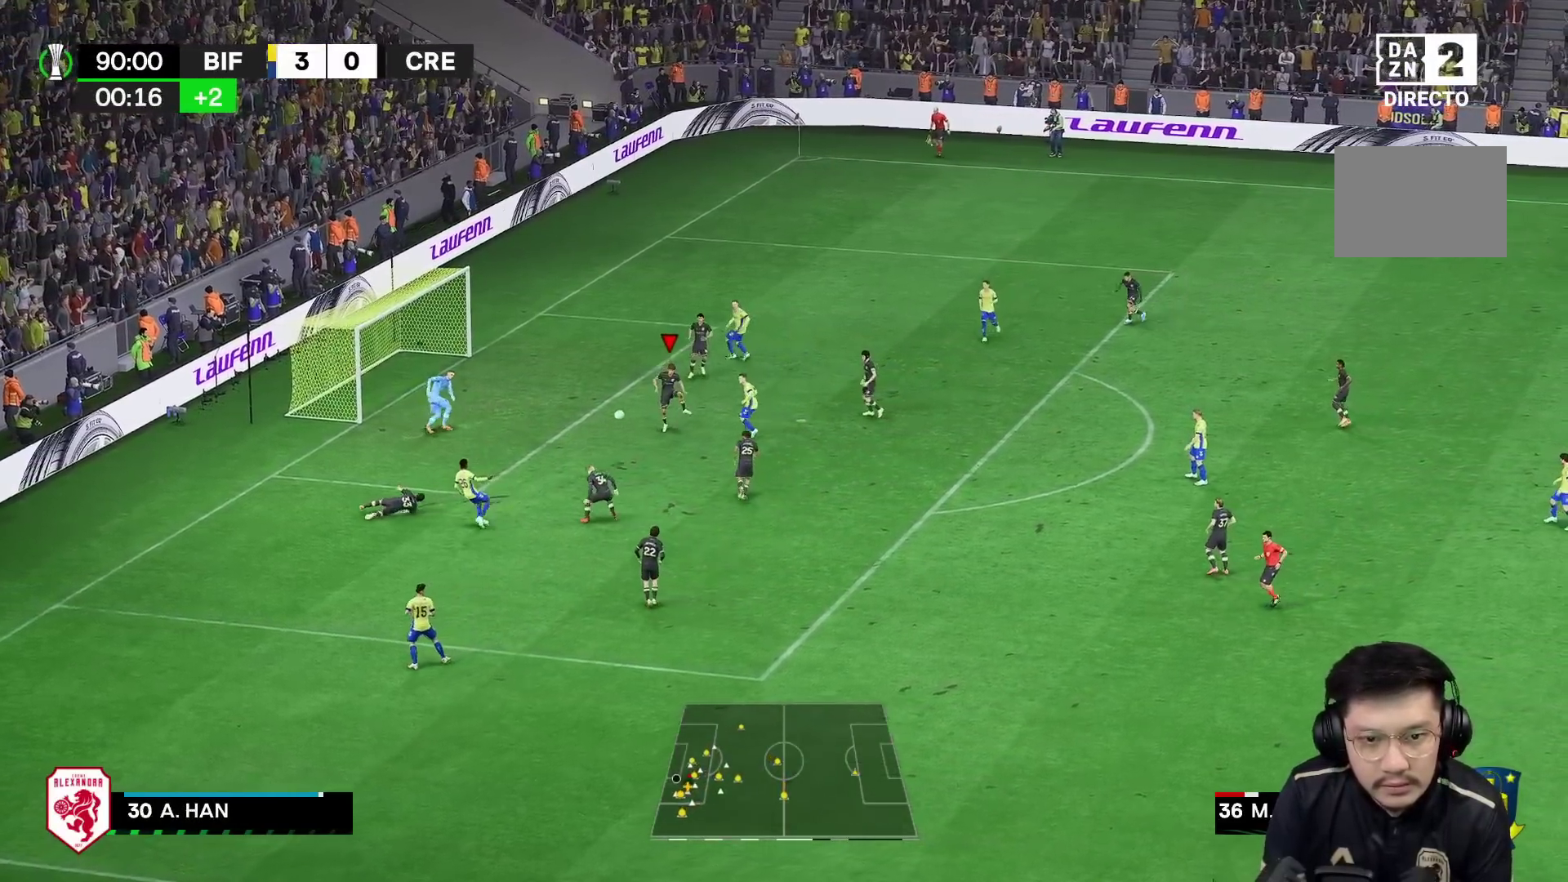
{"buttons": ["R1"], "left_stick": "down", "right_stick": "center", "events": [[67, "A", "down"], [133, "R1", "down"], [167, "A", "up"]]}
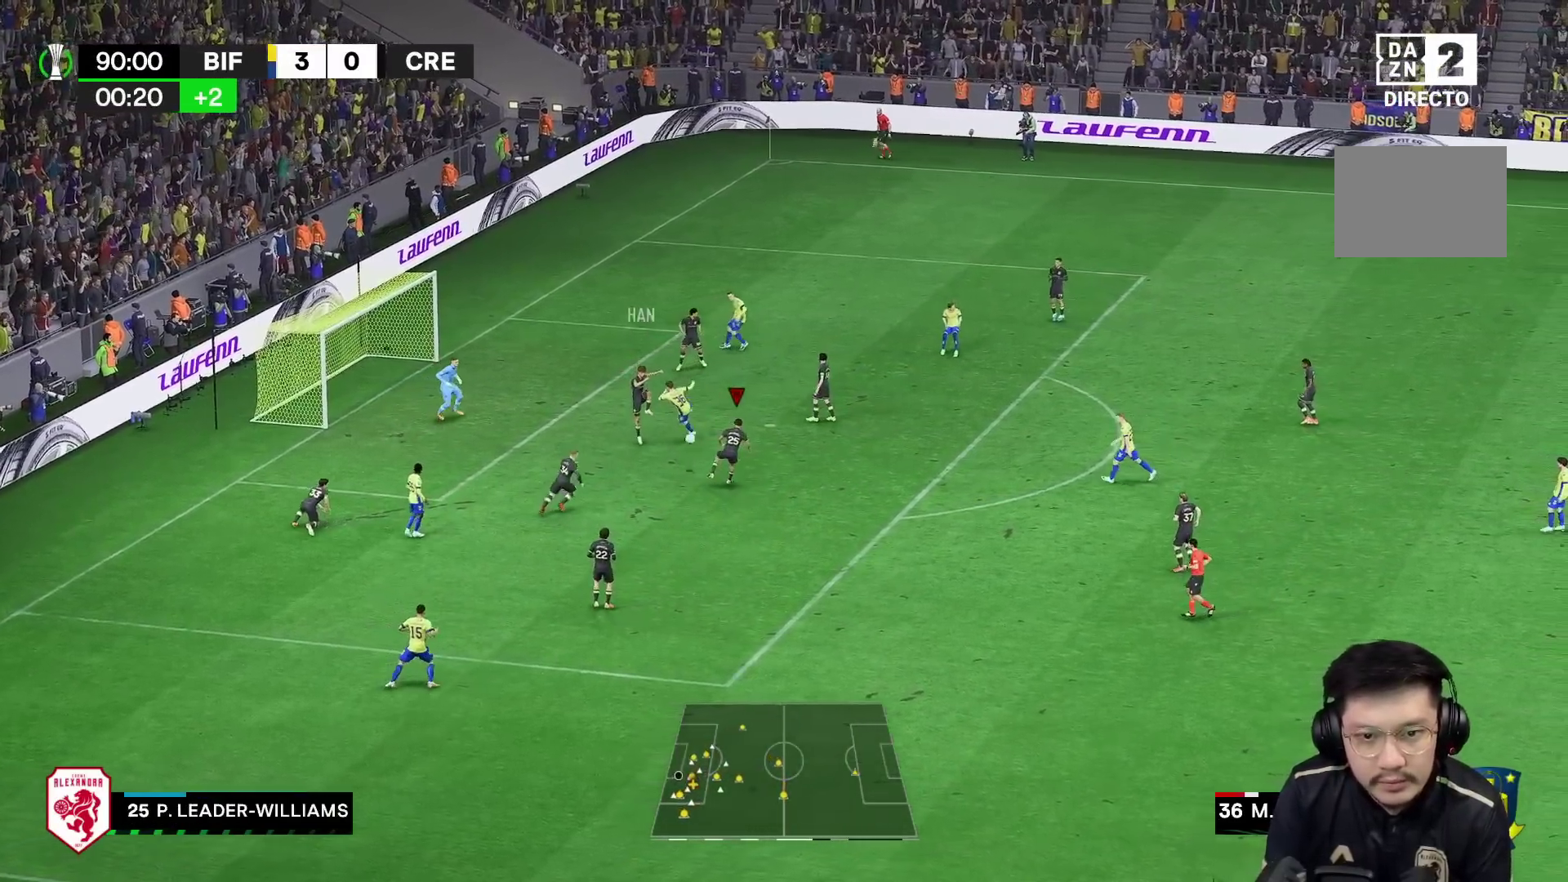
{"buttons": ["R1"], "left_stick": "right", "right_stick": "center", "events": [[133, "R1", "up"], [167, "left_stick", "right"], [233, "A", "down"], [350, "A", "up"], [400, "R1", "down"]]}
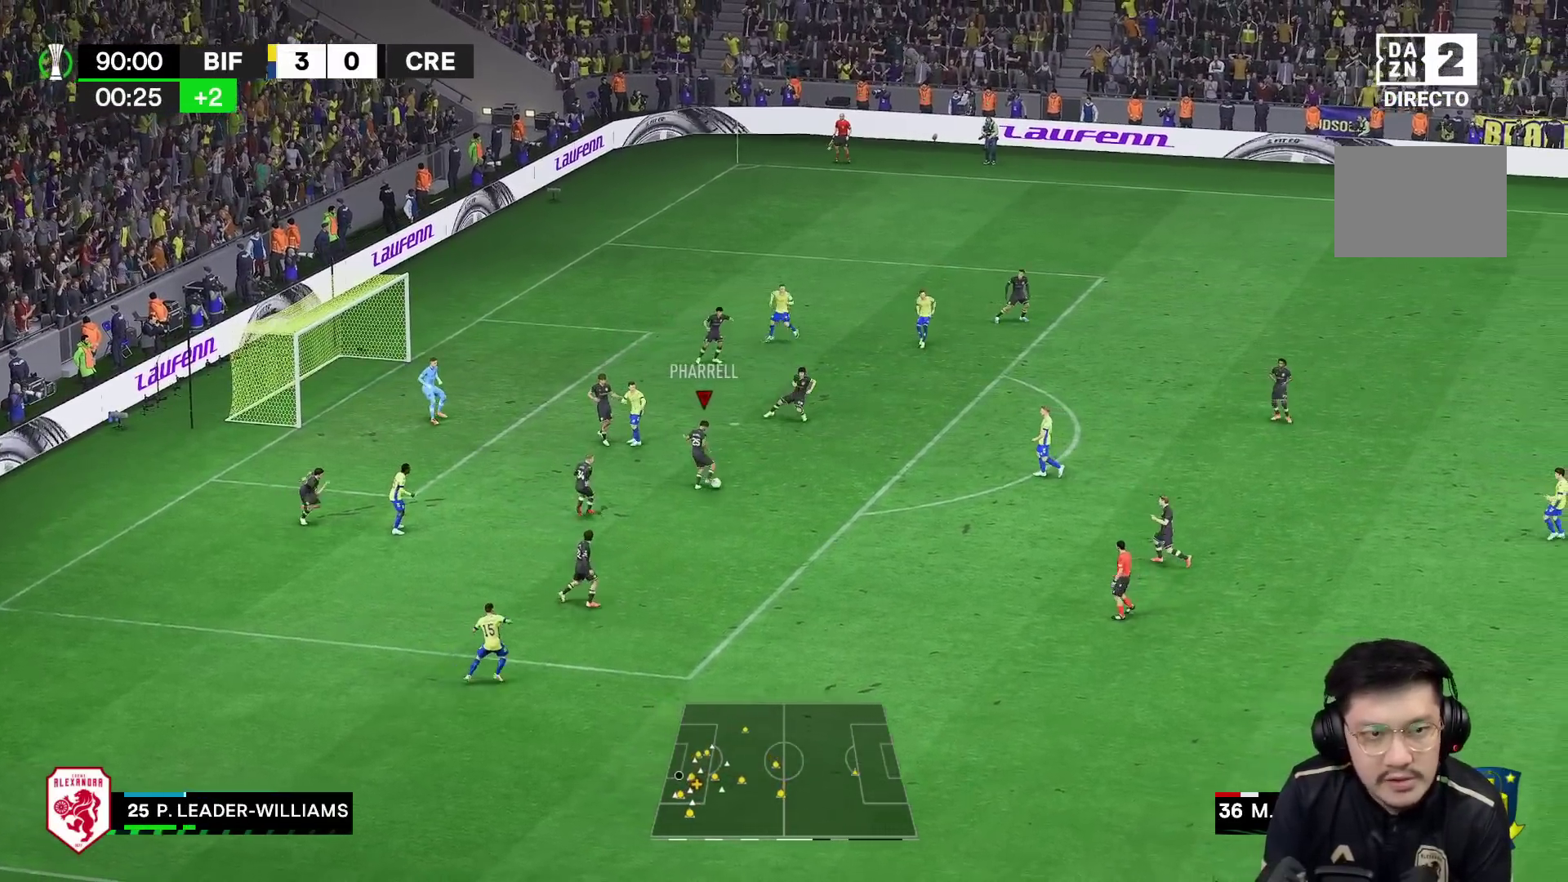
{"buttons": [], "left_stick": "up-right", "right_stick": "center", "events": [[100, "left_stick", "up-right"], [433, "R1", "up"]]}
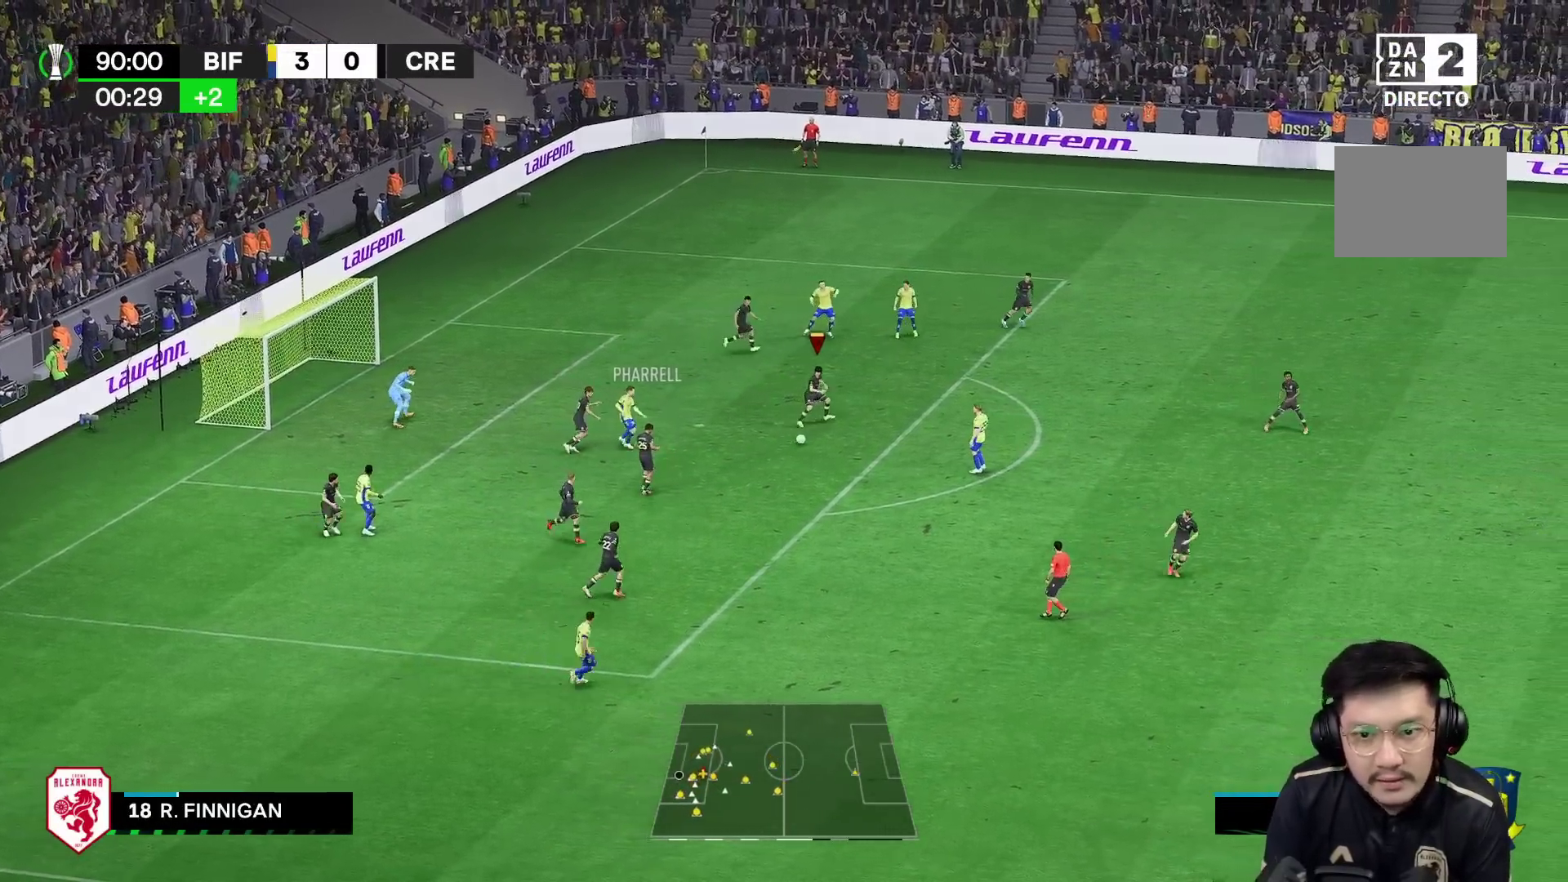
{"buttons": ["R1"], "left_stick": "right", "right_stick": "center", "events": [[133, "A", "down"], [300, "A", "up"], [300, "R1", "down"], [450, "left_stick", "right"]]}
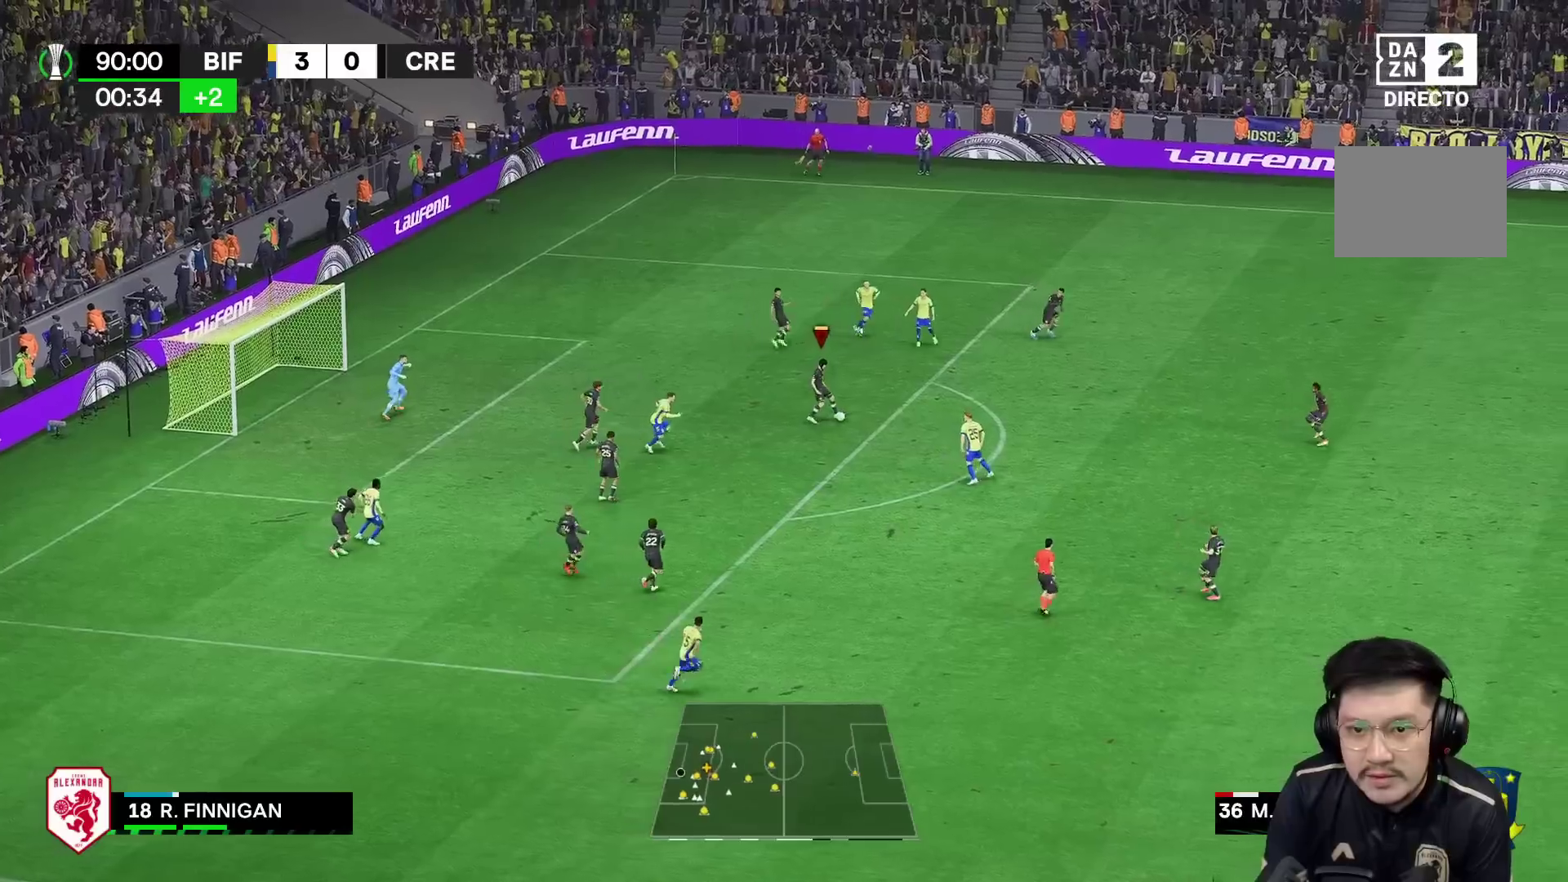
{"buttons": ["R1"], "left_stick": "right", "right_stick": "center", "events": []}
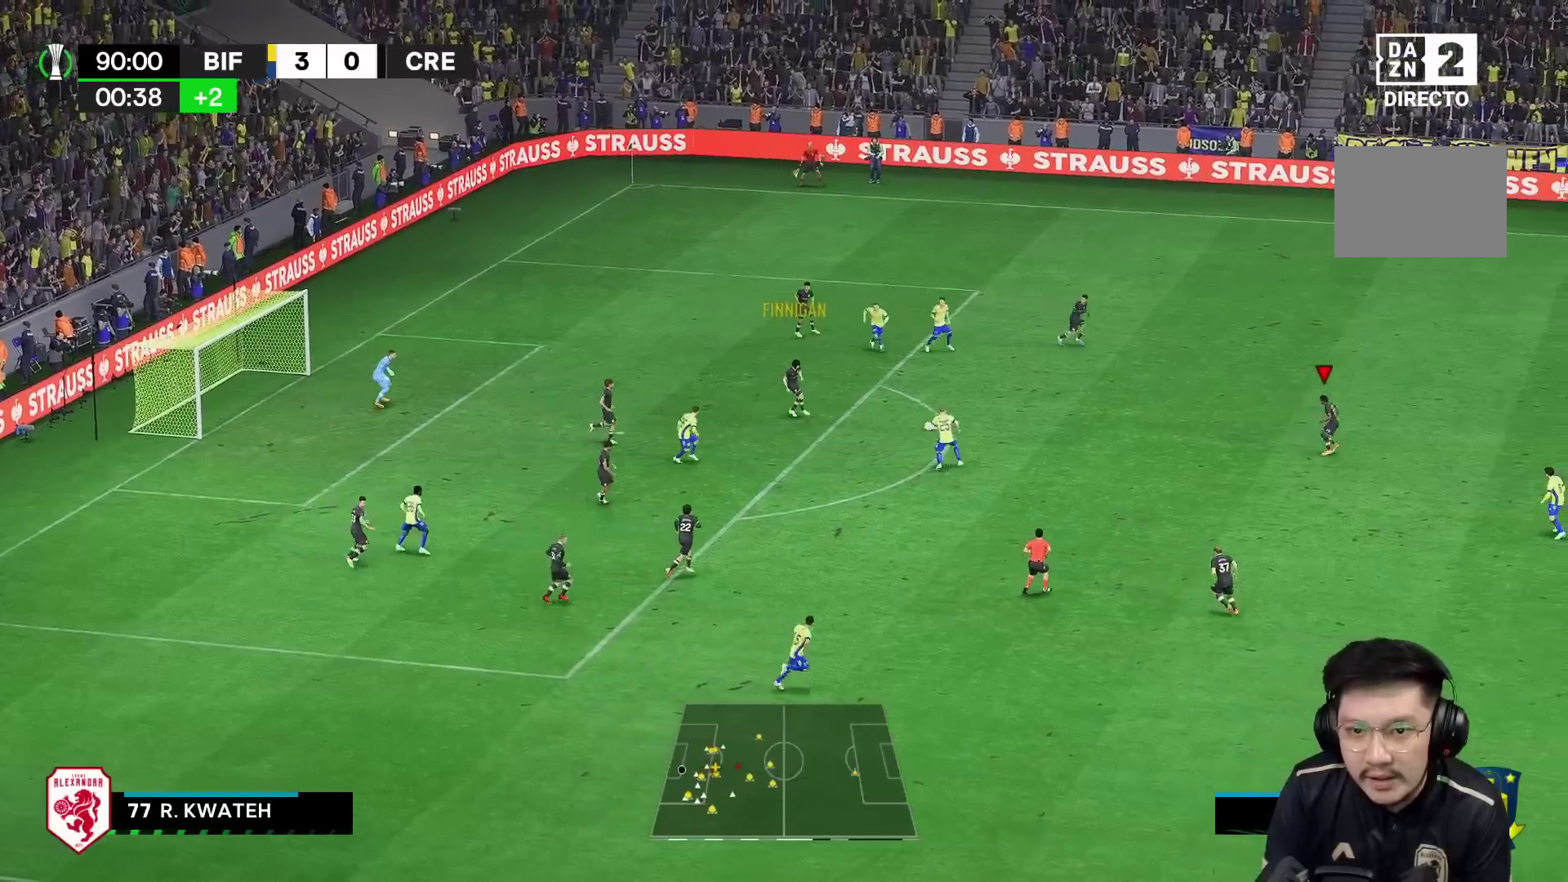
{"buttons": [], "left_stick": "down-left", "right_stick": "center", "events": [[417, "R1", "up"], [450, "left_stick", "down-left"]]}
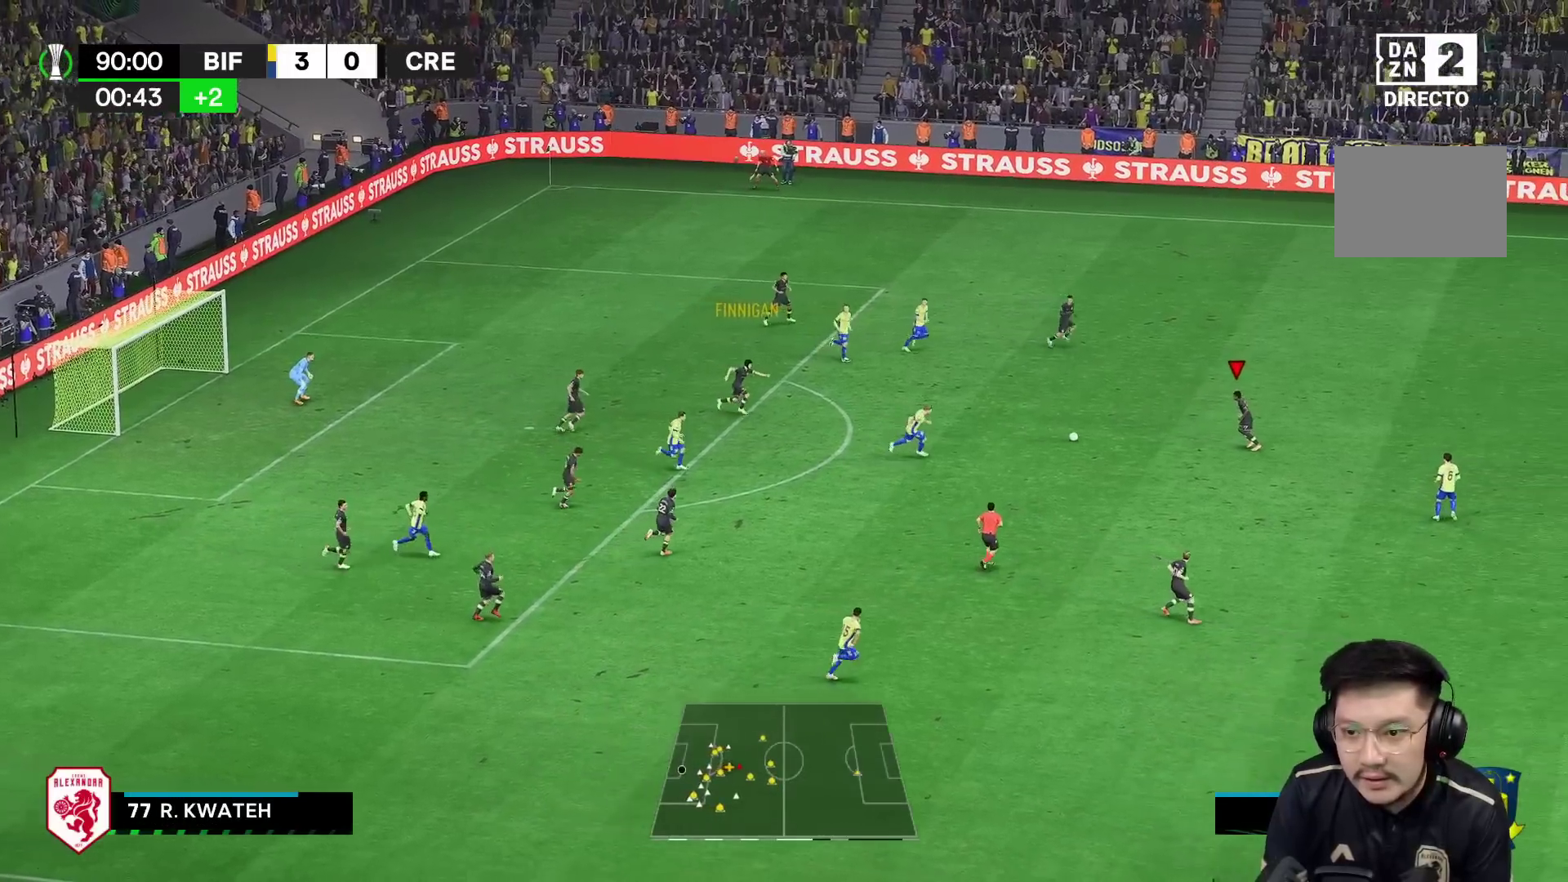
{"buttons": [], "left_stick": "down", "right_stick": "center", "events": [[233, "left_stick", "down"]]}